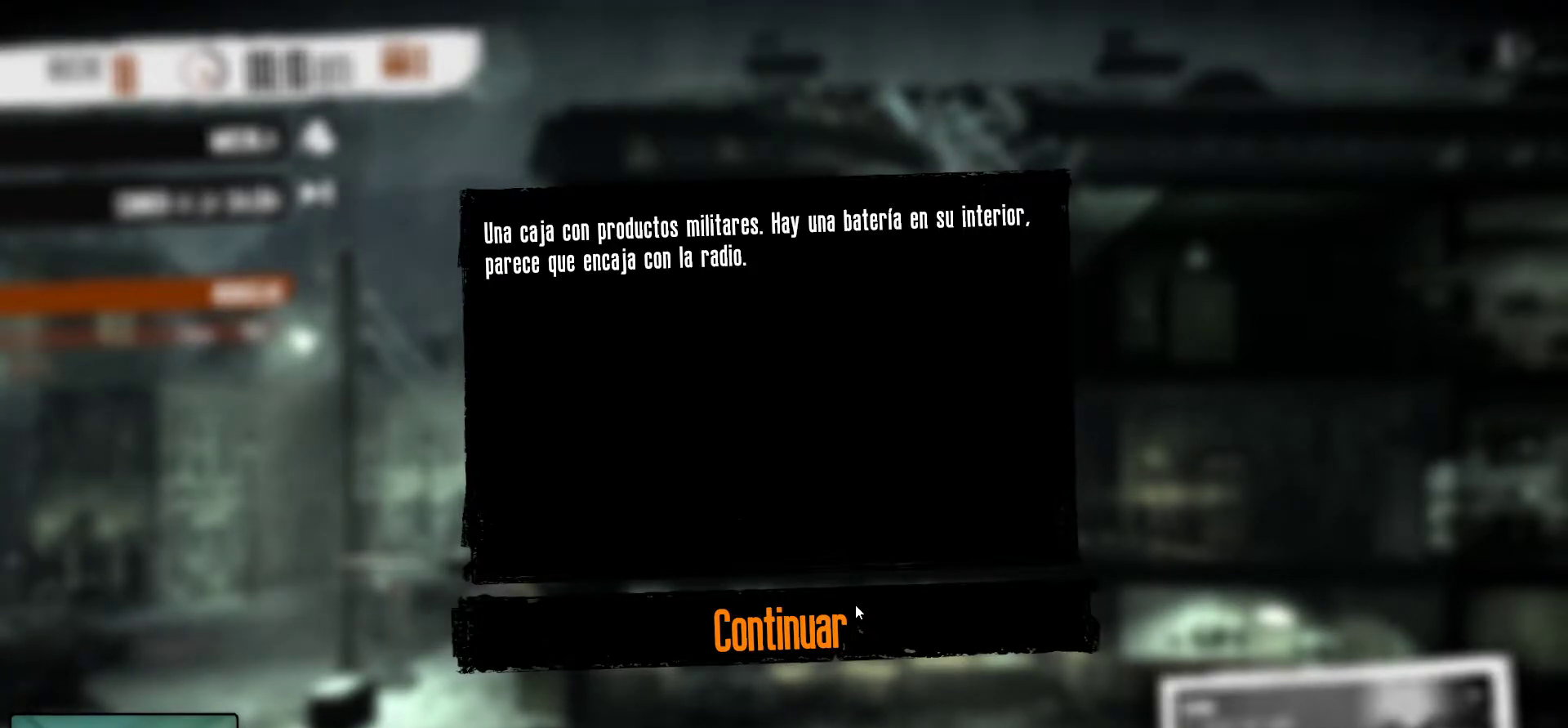
Gameplay with keyboard and mouse; each line is a JSON object with the keys and mouse buttons held at the frame after it. "events" lists presses ("down") and releases ("up") of "1", "2", "3", "4", "5", "a", "alt", "c", "caps_lock", "ctrl", "d", "e", "f", "g", "q", "r", "s", "shift", "space", "t", "tab", "v", "w", "x", "z", "mouse_left", "mouse_wheel" and "mouse_right" between this image and that frame as [ms after this image, input, new state], when the widget could be followed in between. "mouse_left", "mouse_wheel", "mouse_right" = the "left", "wheel", "right" buttons of the "mouse" list. No other keys are recorded. "wheel" means that the mouse wheel is clicked or scrolled. "mouse_move" is the direction in which the mouse moves at that frame (one of eight, or "still"), when it could be read.
{"keys": [], "mouse": [], "mouse_move": "up-right", "events": [[83, "mouse_left", "up"]]}
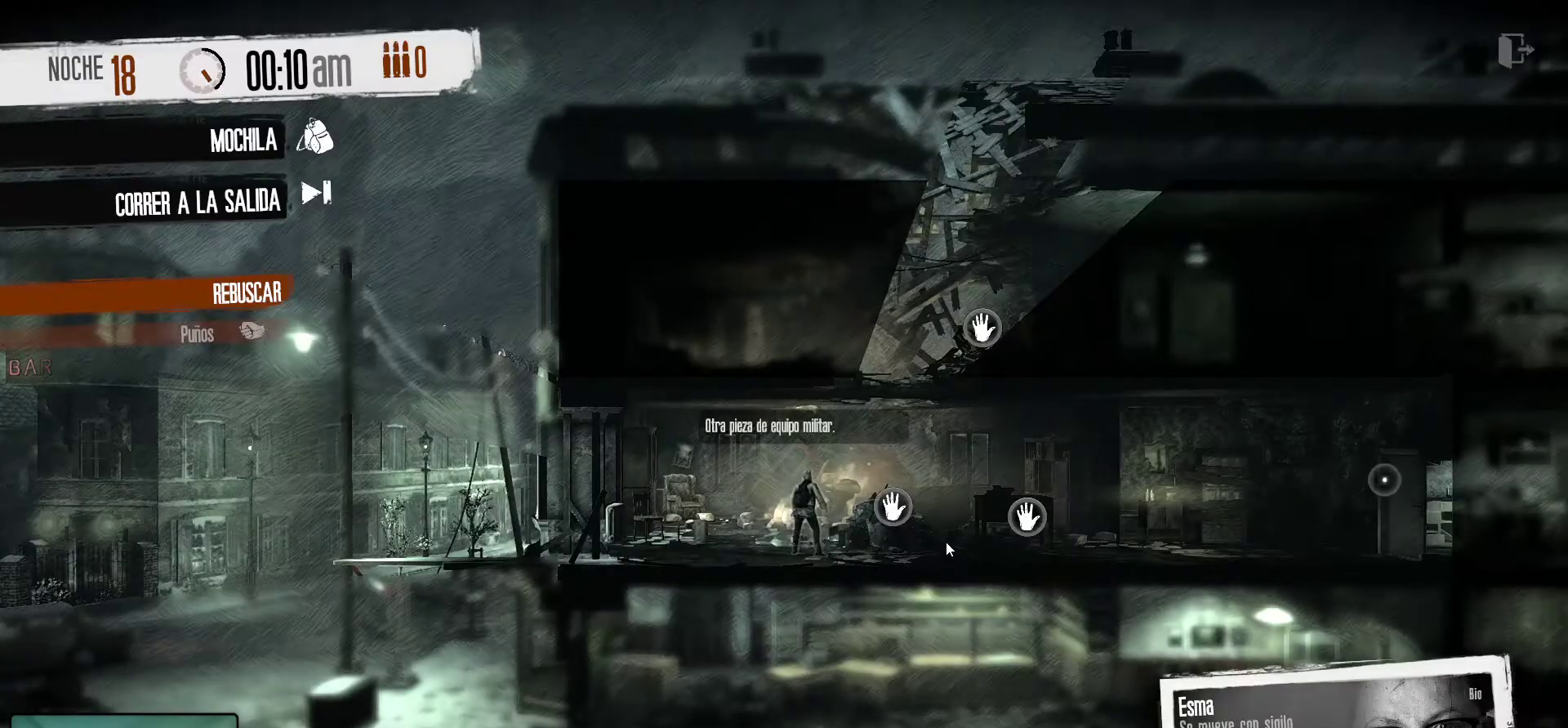
{"keys": [], "mouse": [], "mouse_move": "still", "events": []}
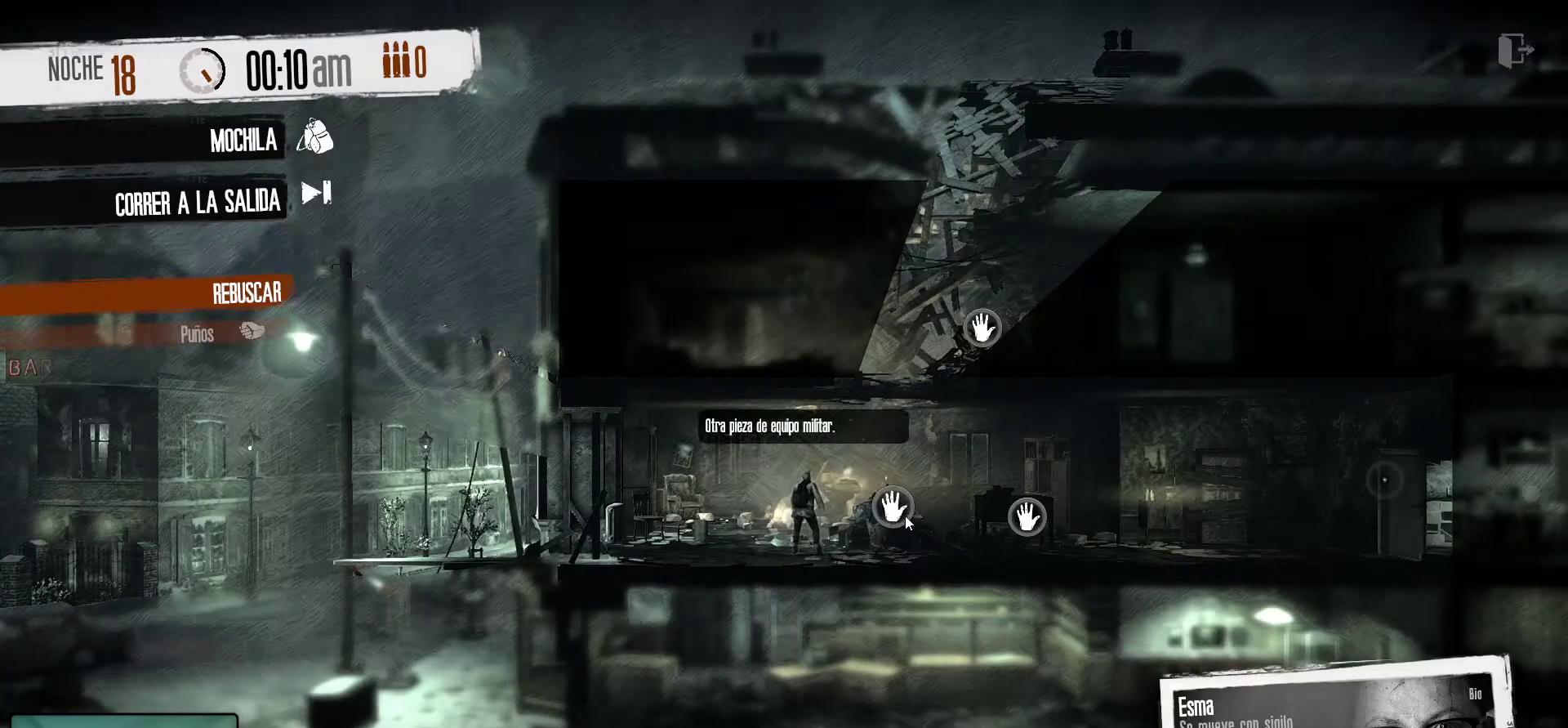
{"keys": [], "mouse": [], "mouse_move": "still", "events": [[317, "mouse_left", "down"], [450, "mouse_left", "up"]]}
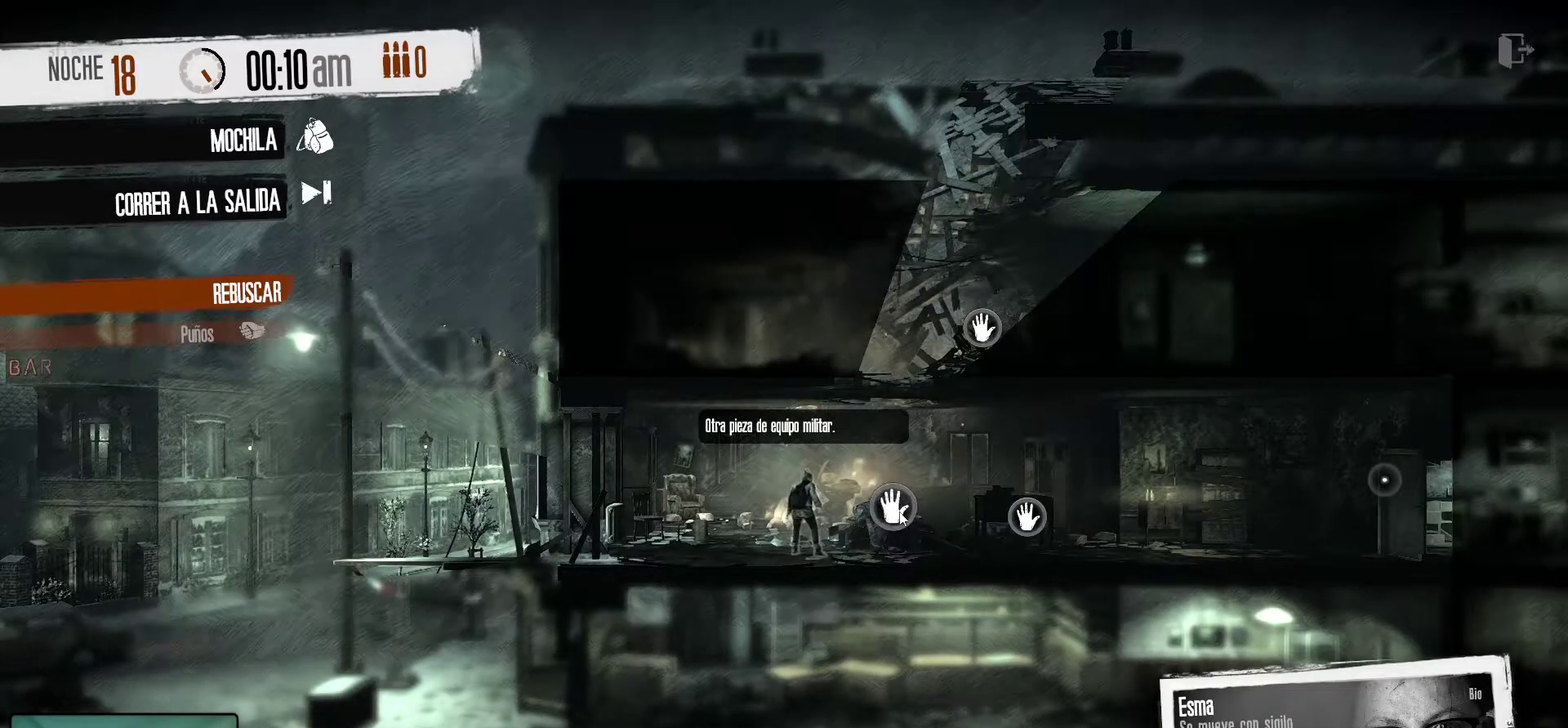
{"keys": [], "mouse": [], "mouse_move": "right", "events": []}
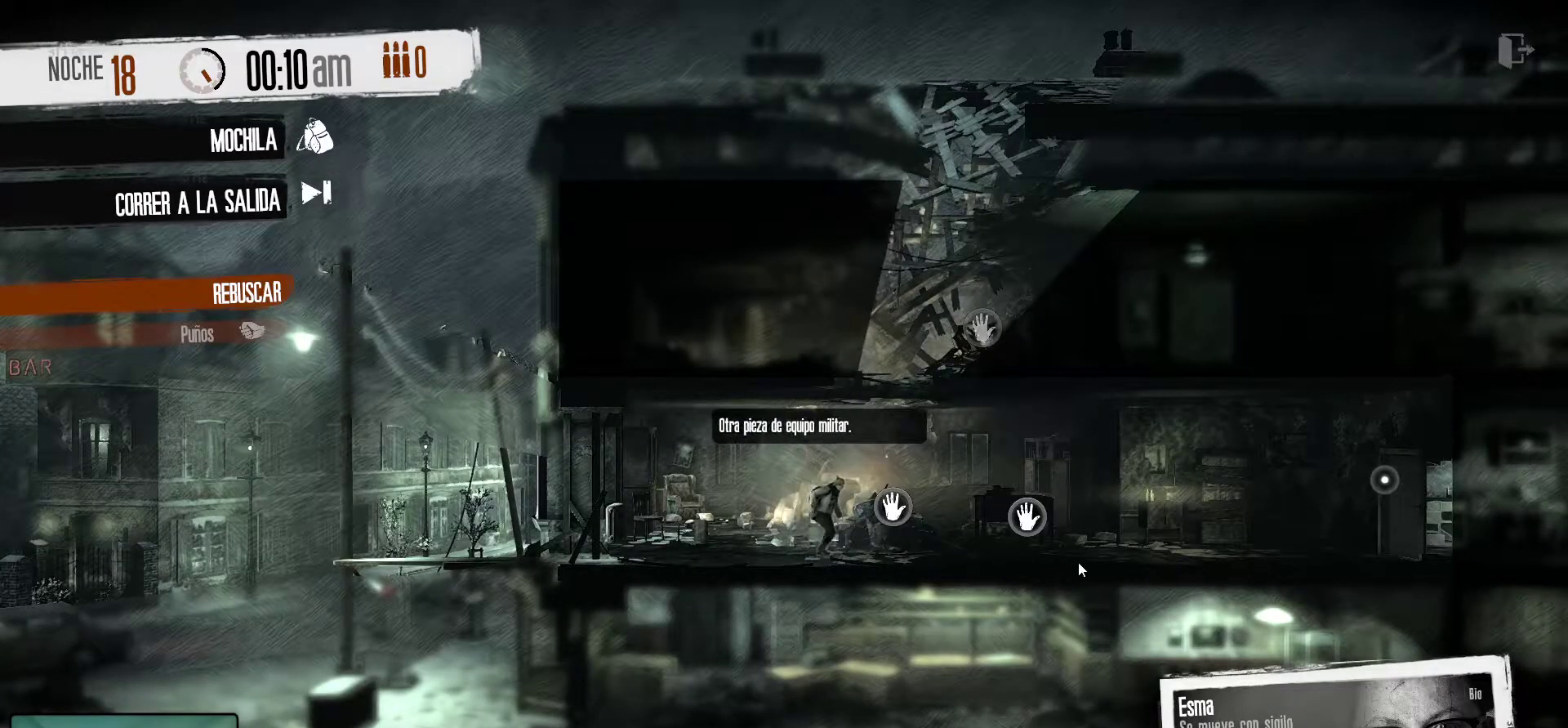
{"keys": [], "mouse": [], "mouse_move": "still", "events": []}
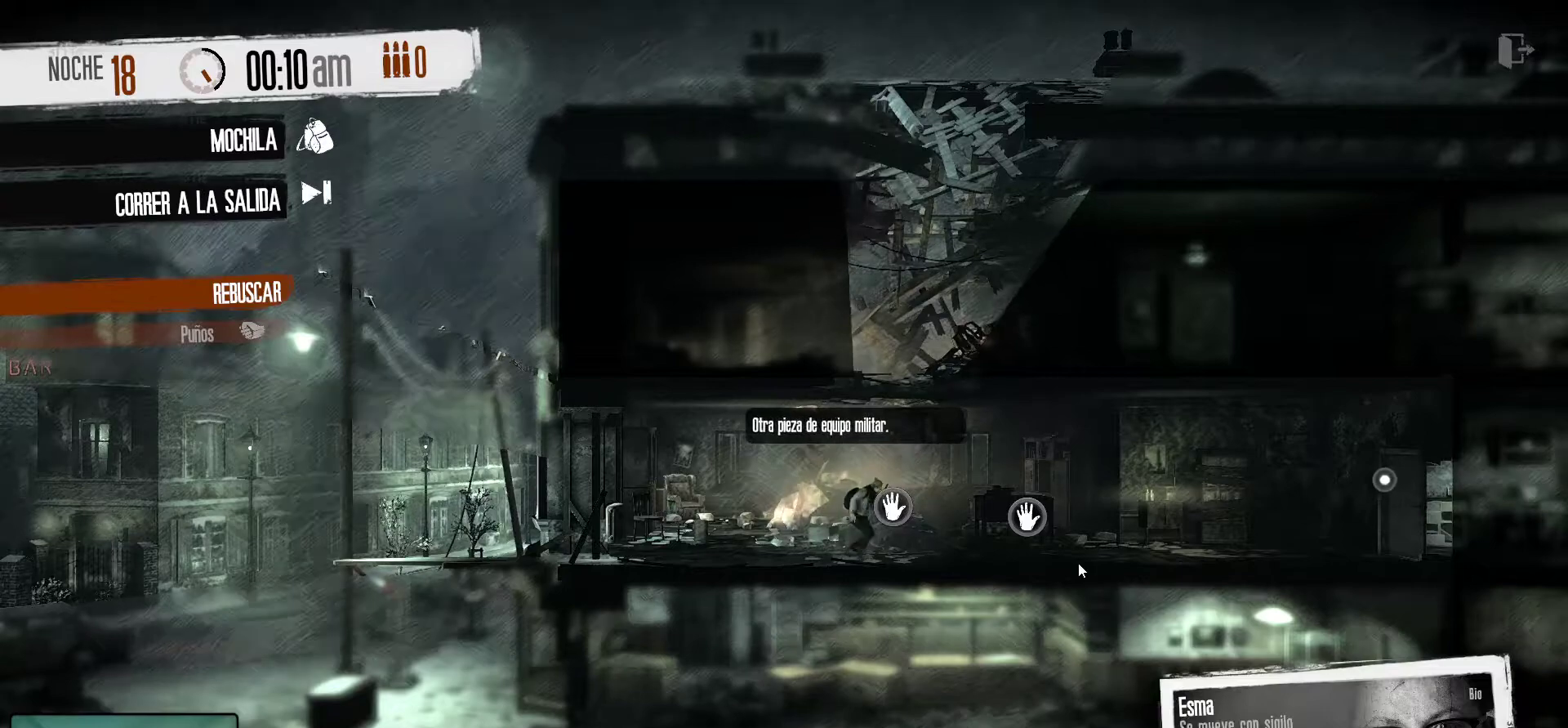
{"keys": [], "mouse": [], "mouse_move": "right", "events": []}
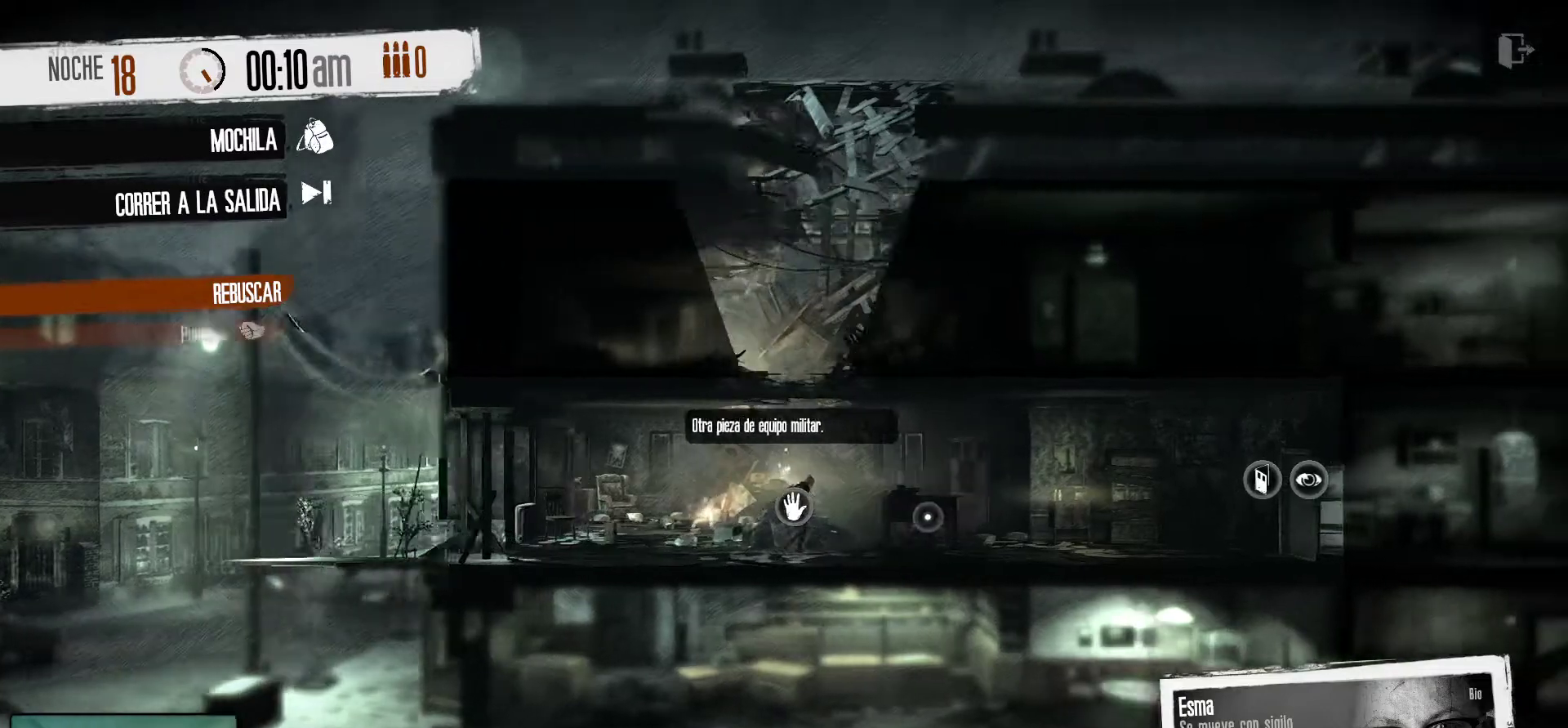
{"keys": [], "mouse": [], "mouse_move": "left", "events": []}
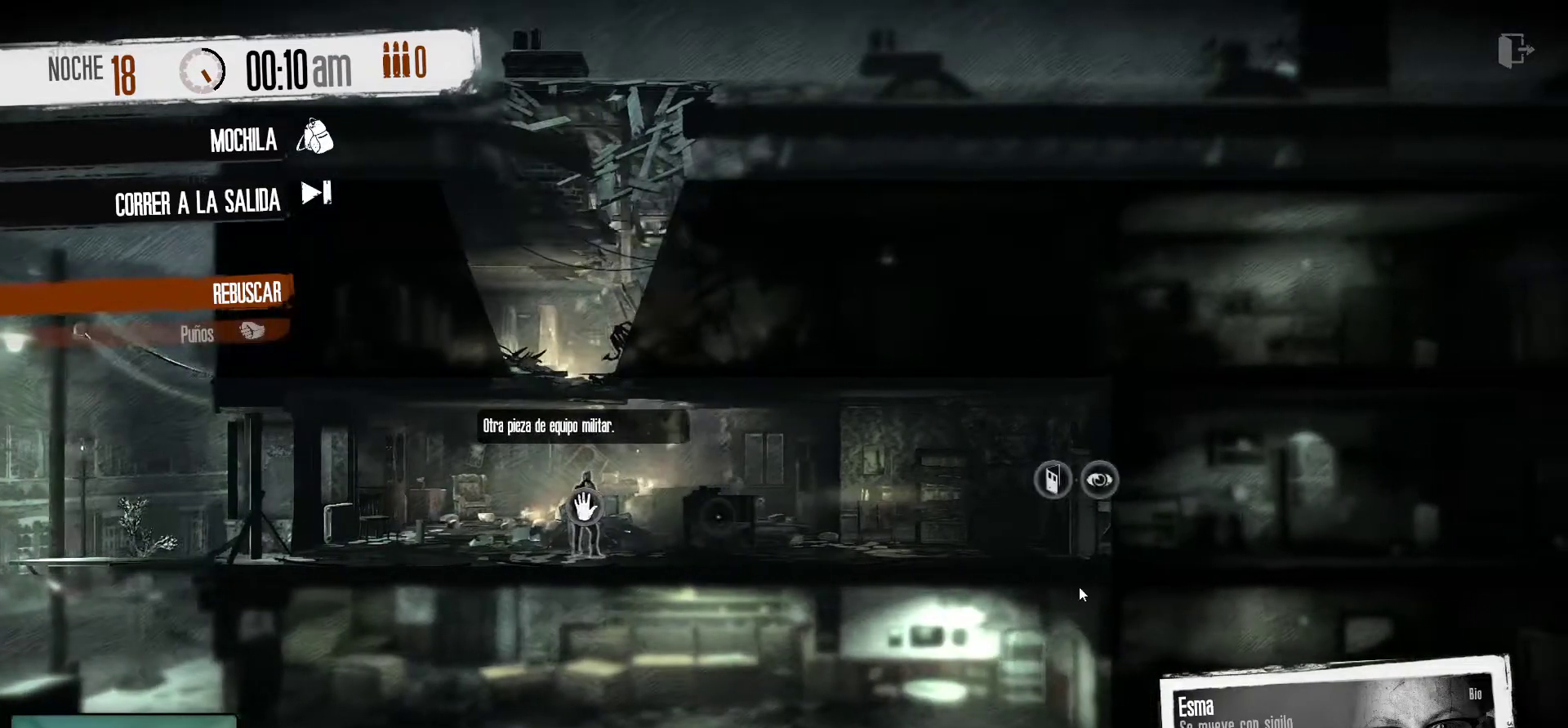
{"keys": [], "mouse": [], "mouse_move": "still", "events": []}
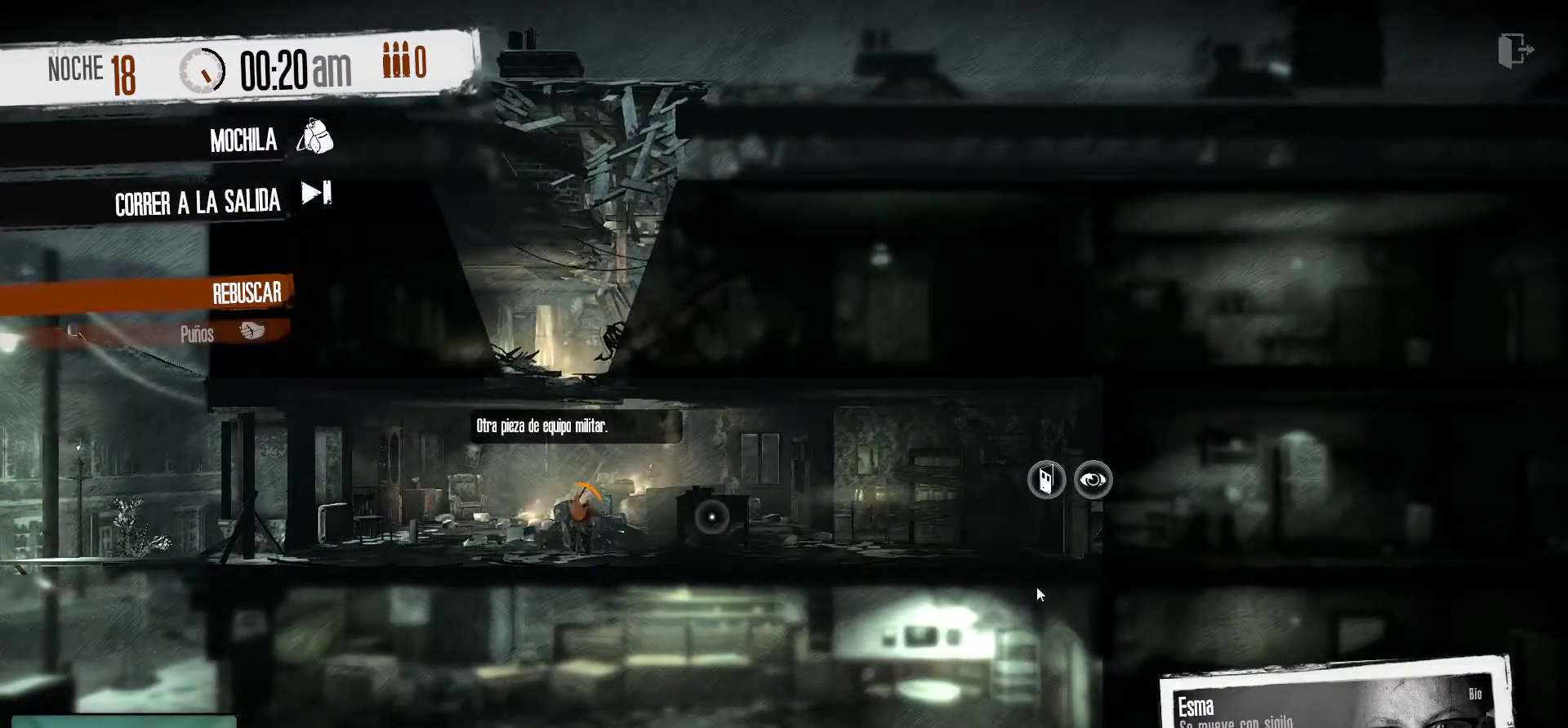
{"keys": [], "mouse": [], "mouse_move": "still", "events": []}
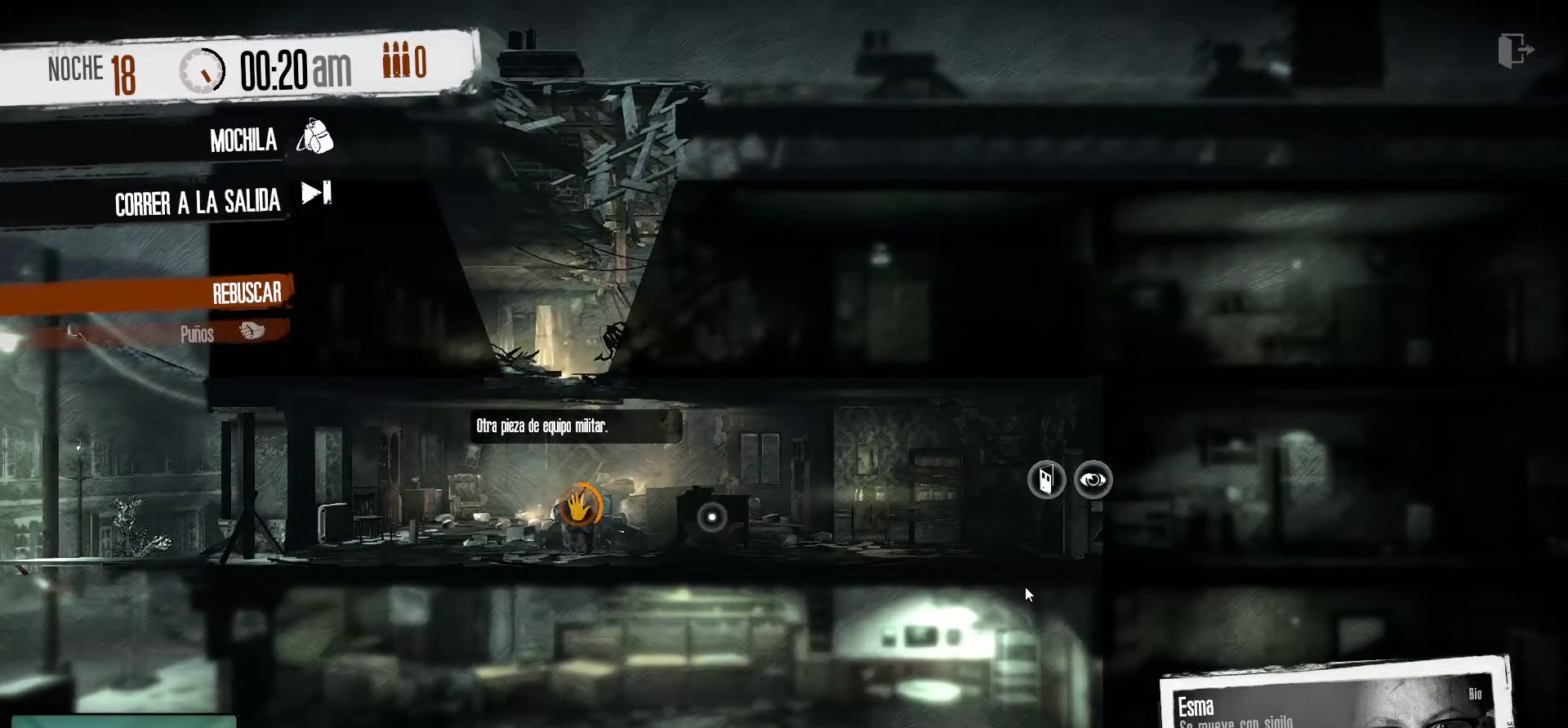
{"keys": [], "mouse": [], "mouse_move": "still", "events": []}
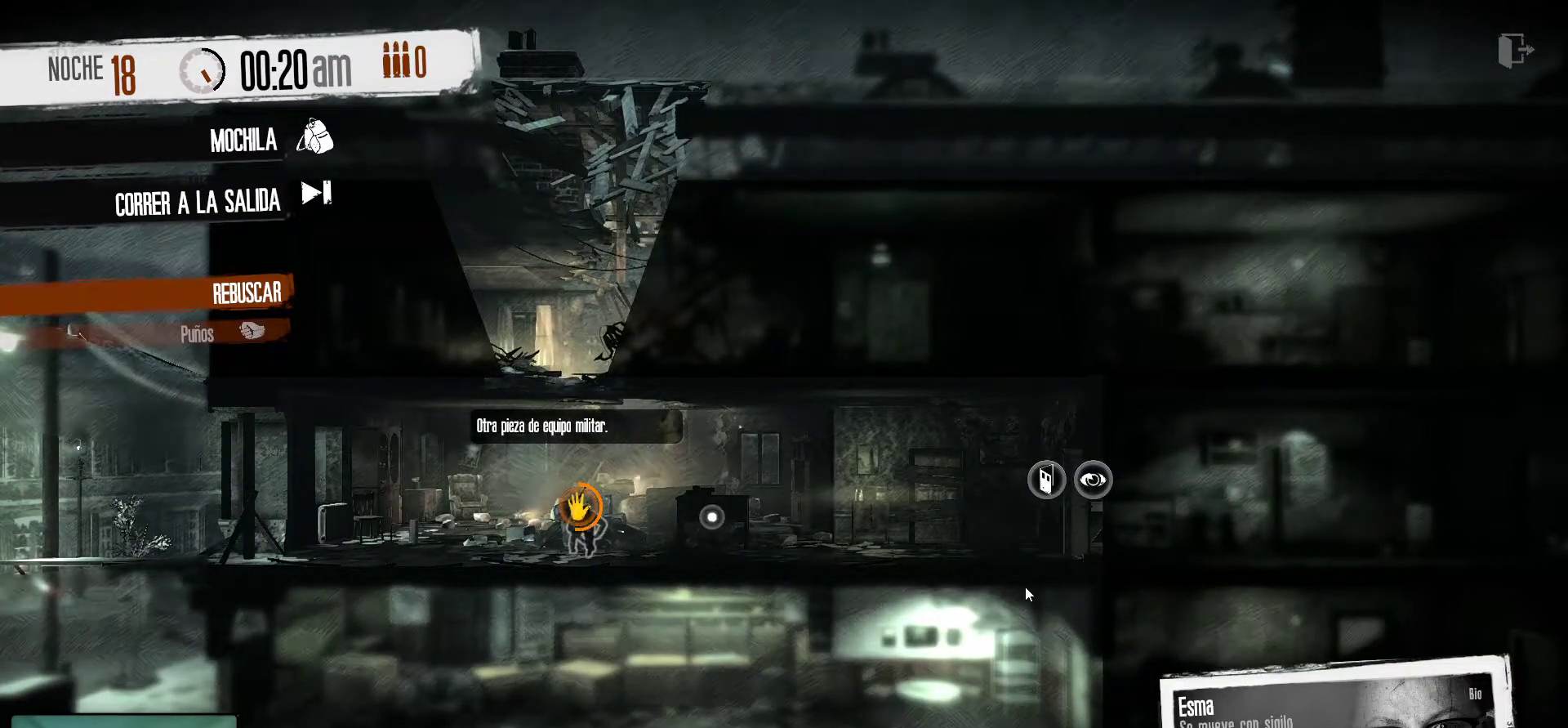
{"keys": [], "mouse": [], "mouse_move": "still", "events": []}
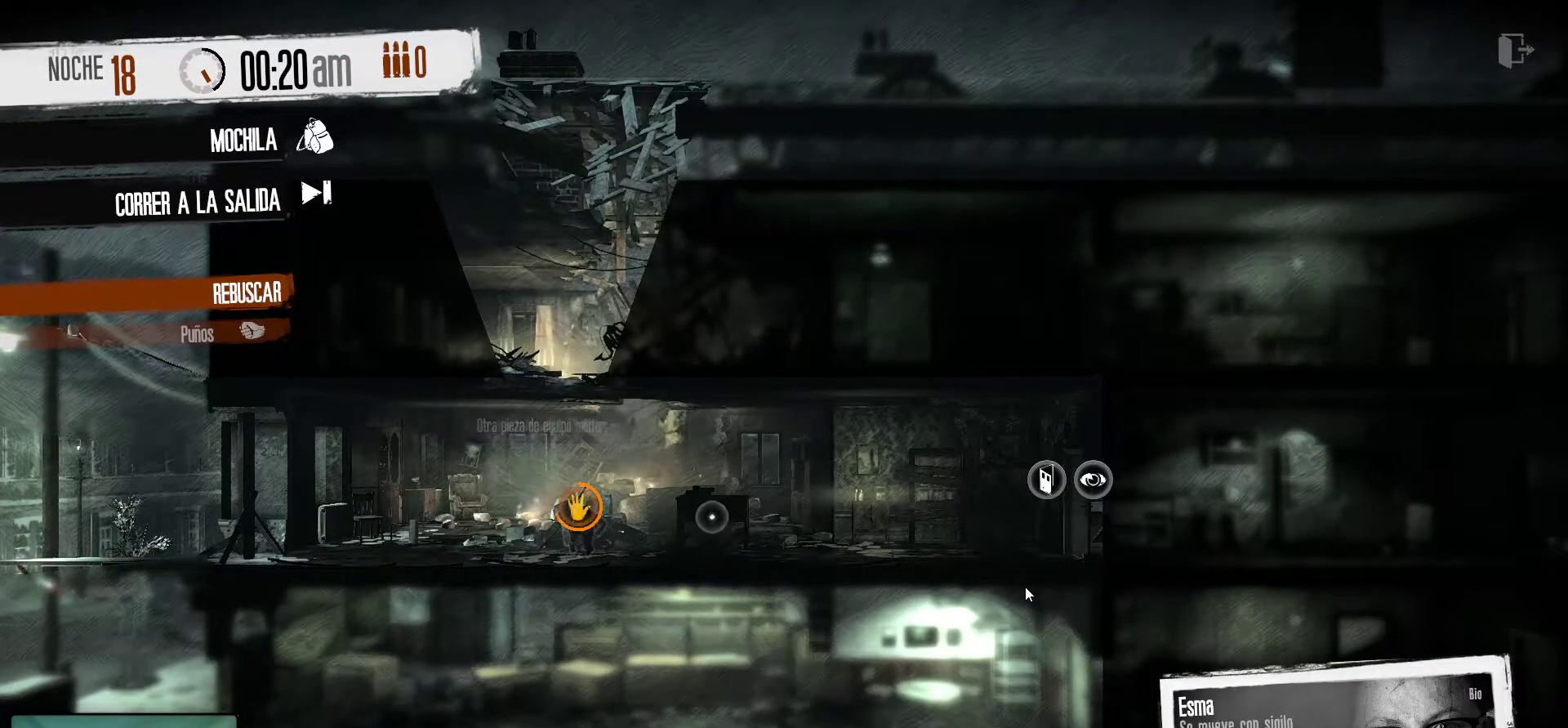
{"keys": [], "mouse": [], "mouse_move": "left", "events": []}
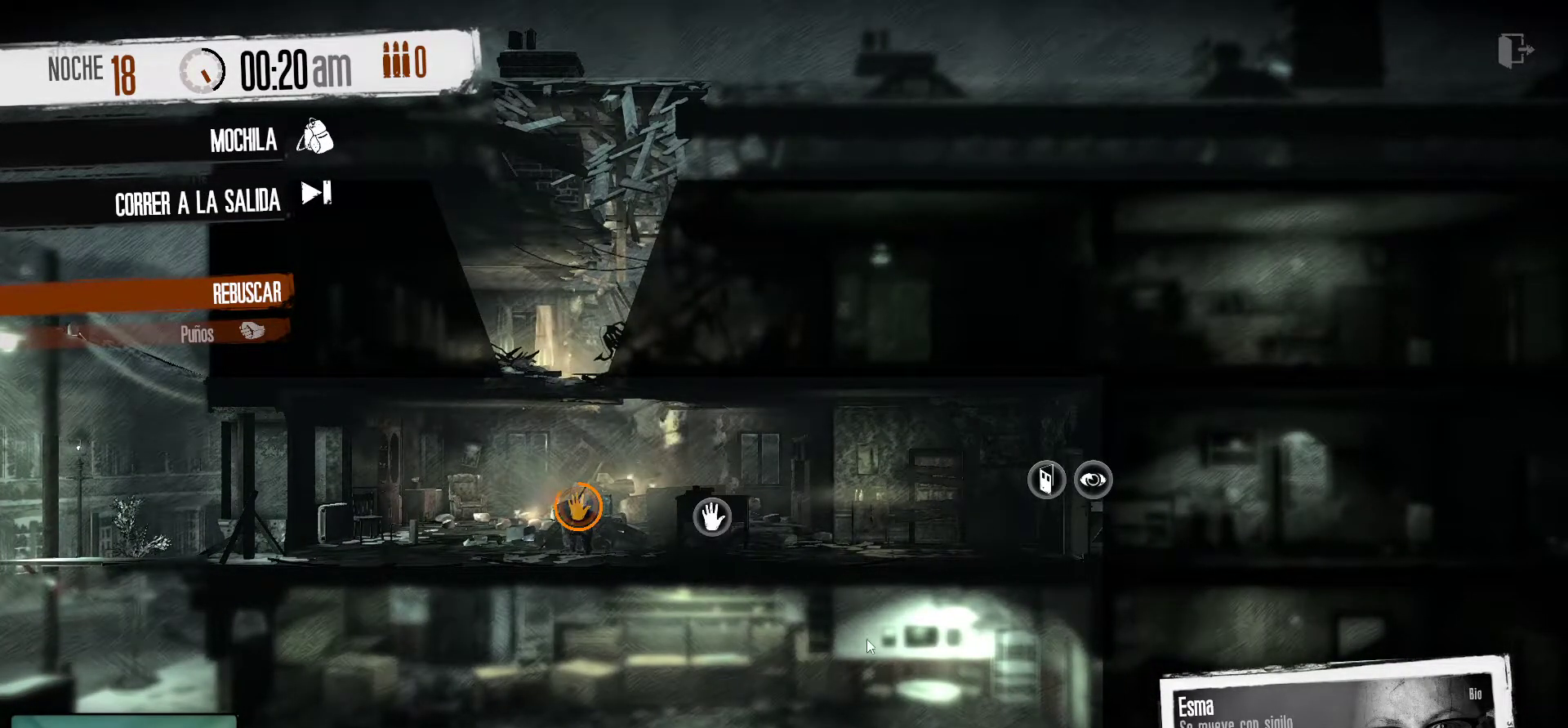
{"keys": [], "mouse": [], "mouse_move": "still", "events": []}
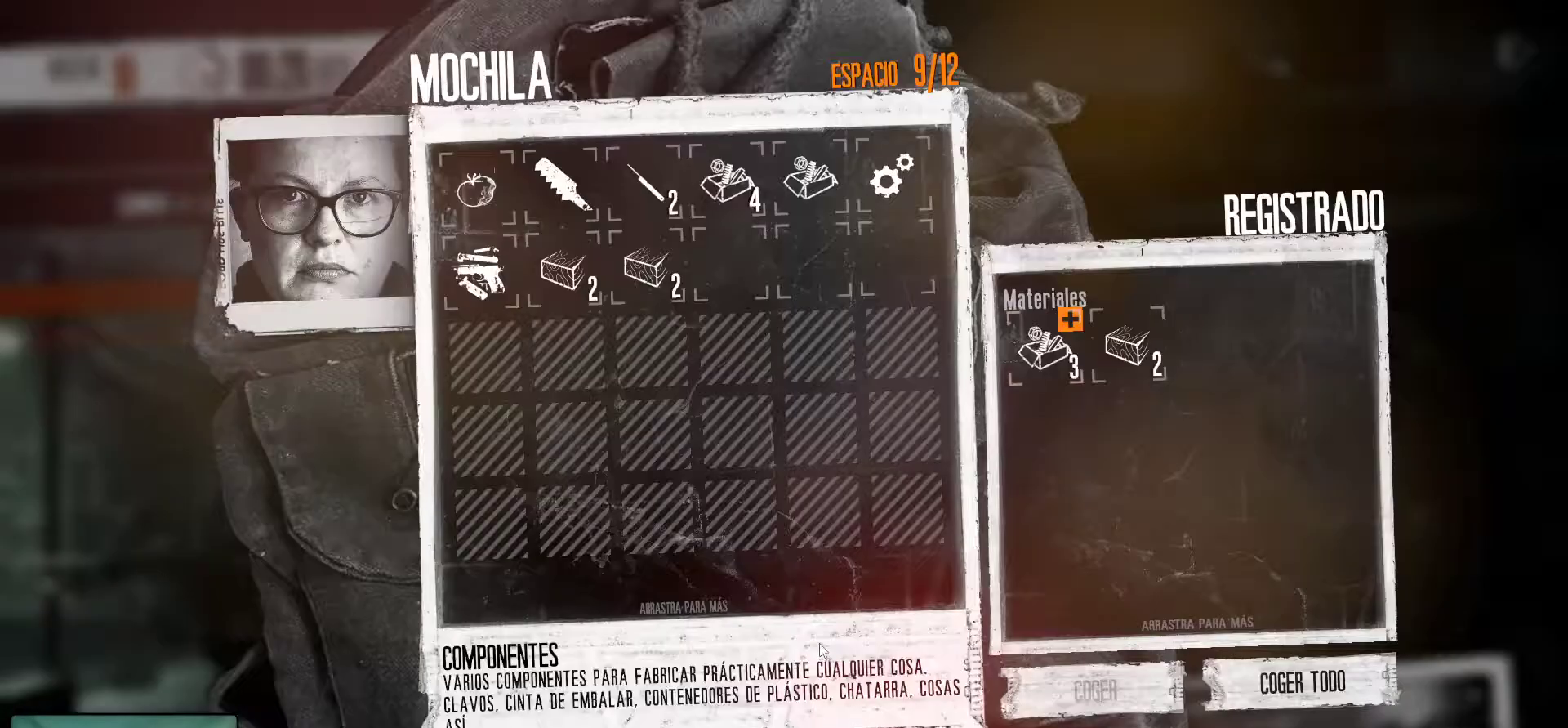
{"keys": [], "mouse": [], "mouse_move": "right", "events": []}
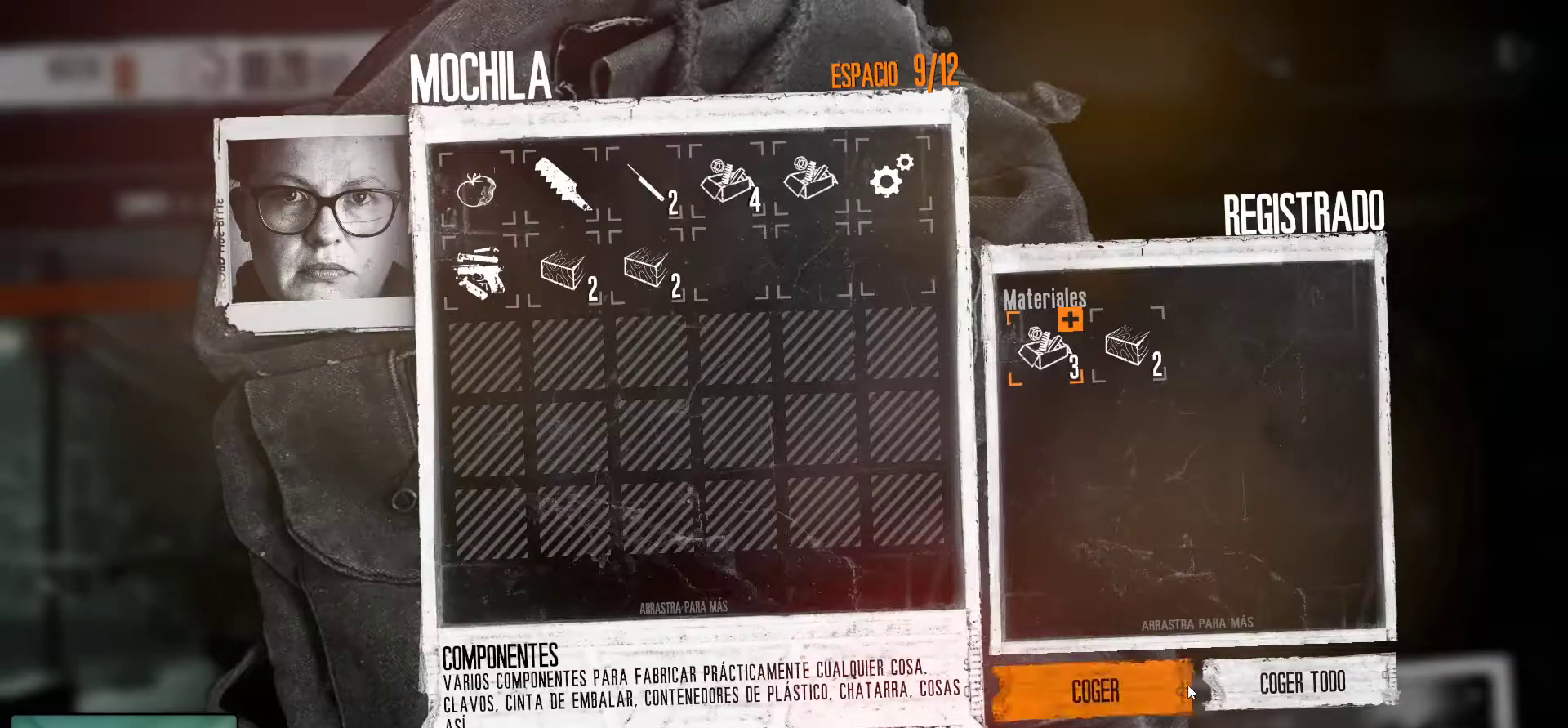
{"keys": [], "mouse": [], "mouse_move": "left", "events": [[267, "mouse_left", "down"], [350, "mouse_left", "up"]]}
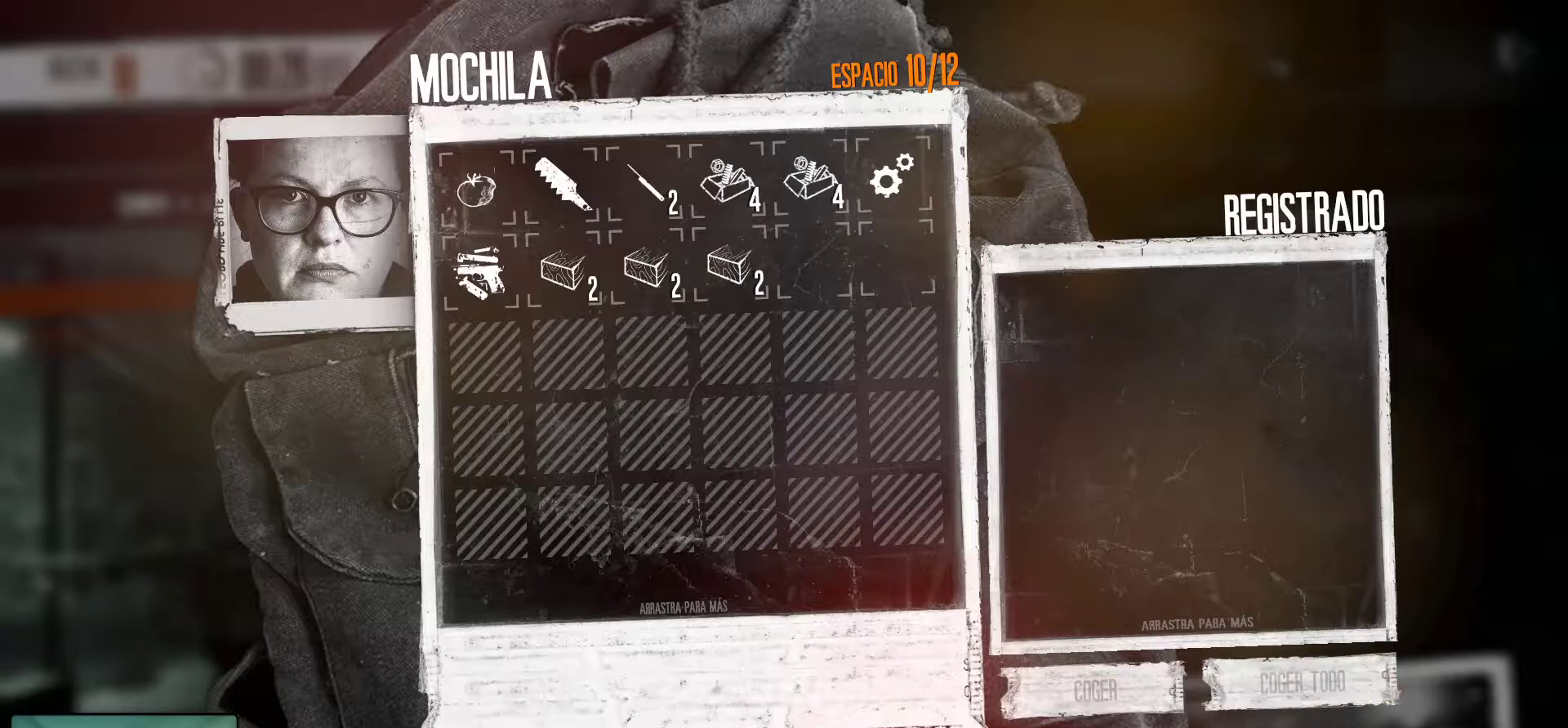
{"keys": [], "mouse": [], "mouse_move": "still", "events": [[233, "mouse_left", "down"], [367, "mouse_left", "up"]]}
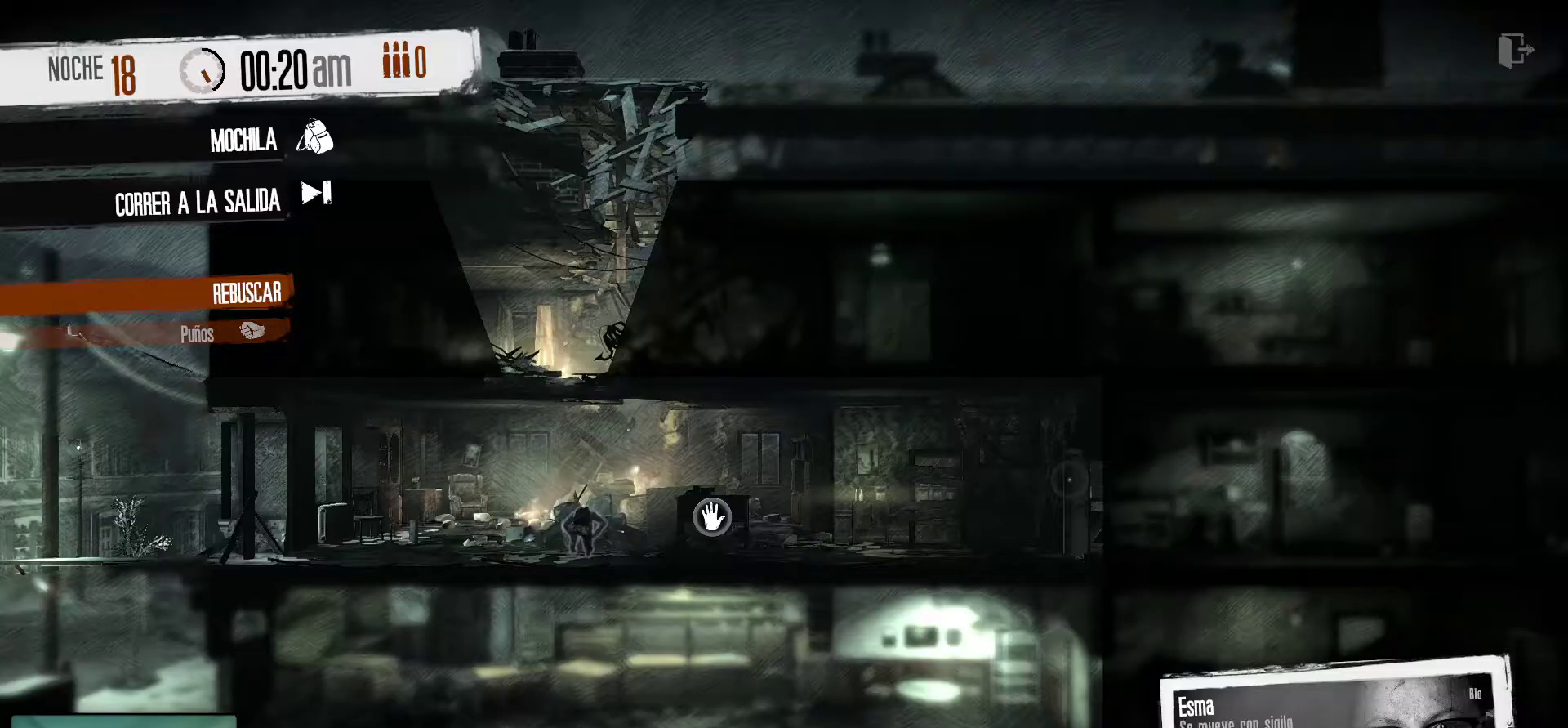
{"keys": [], "mouse": [], "events": []}
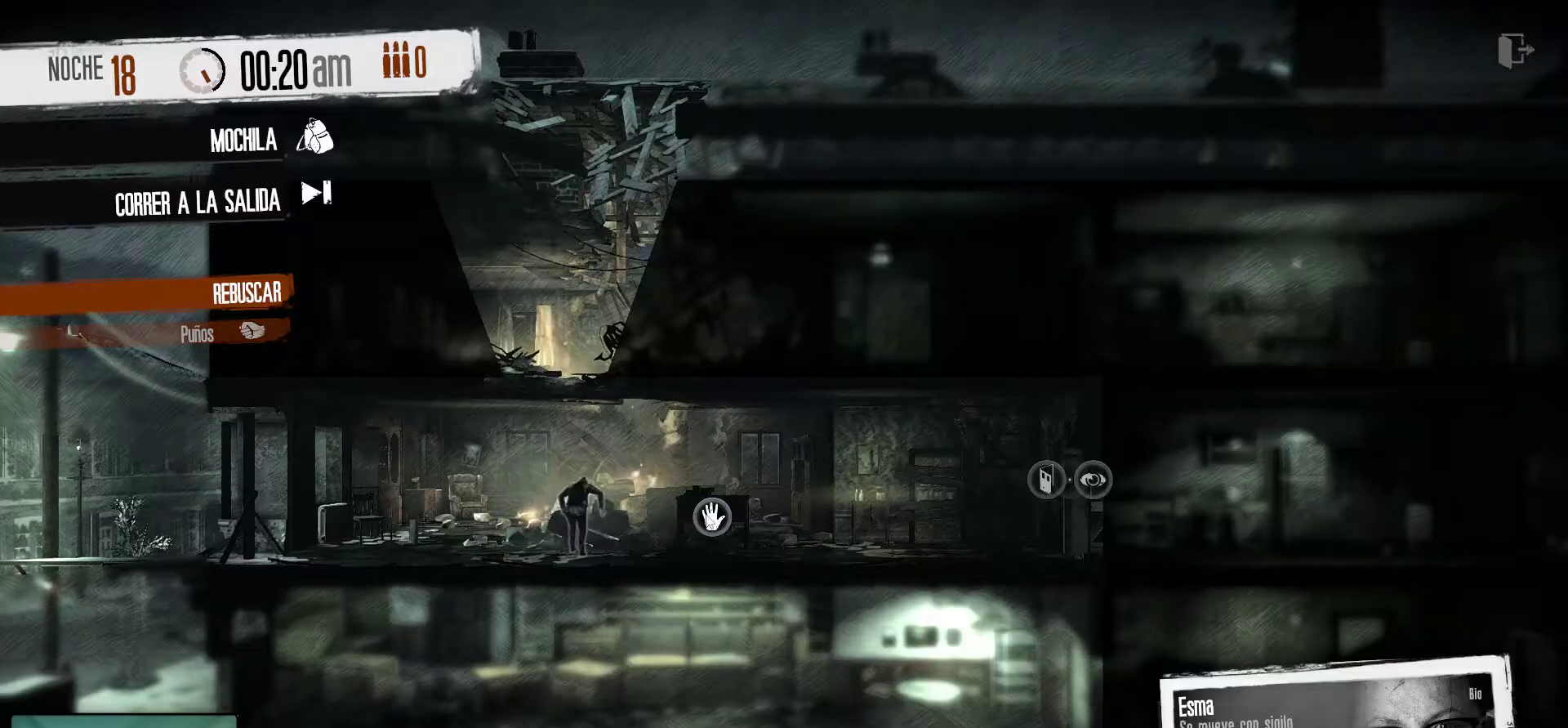
{"keys": [], "mouse": [], "mouse_move": "still", "events": [[267, "mouse_left", "down"], [300, "mouse_left", "up"]]}
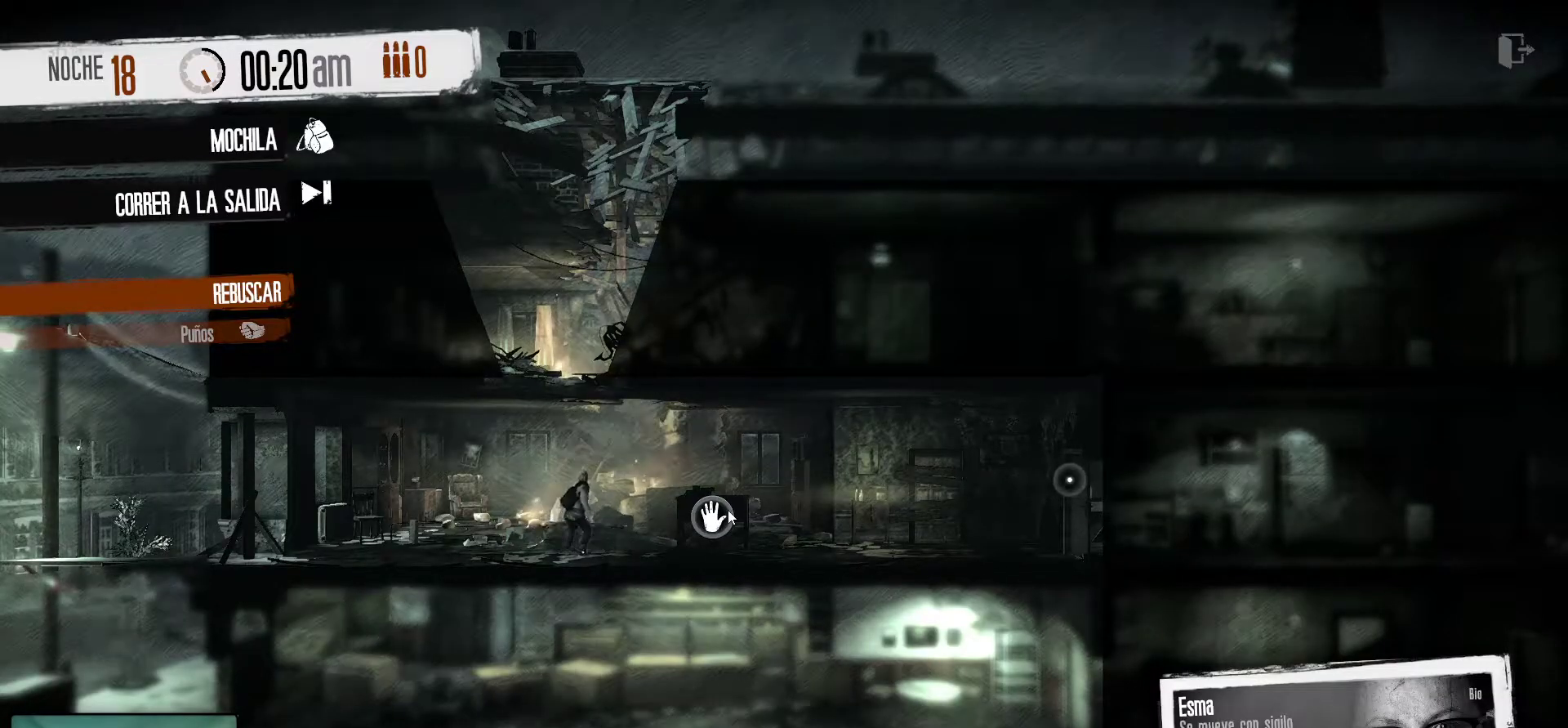
{"keys": [], "mouse": [], "mouse_move": "right", "events": []}
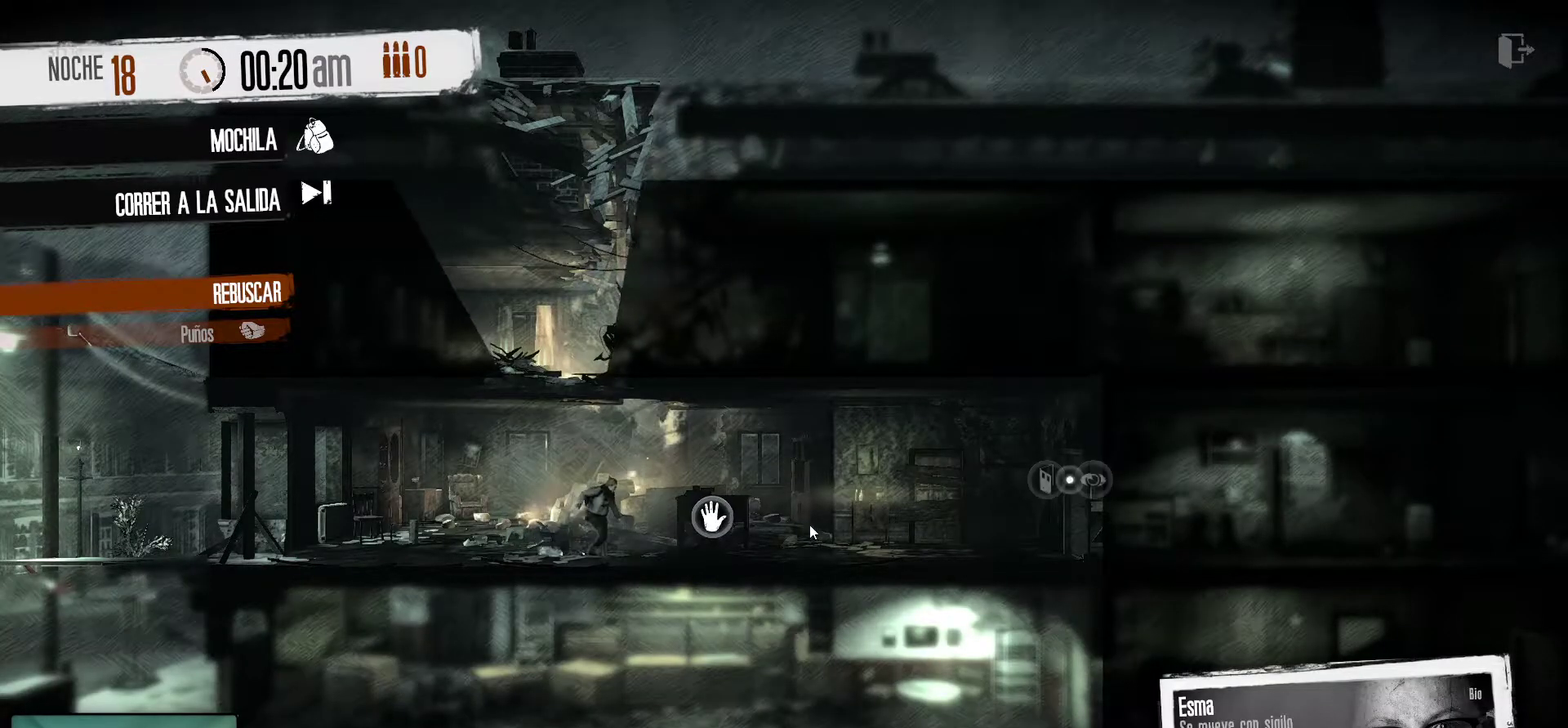
{"keys": [], "mouse": [], "mouse_move": "still", "events": []}
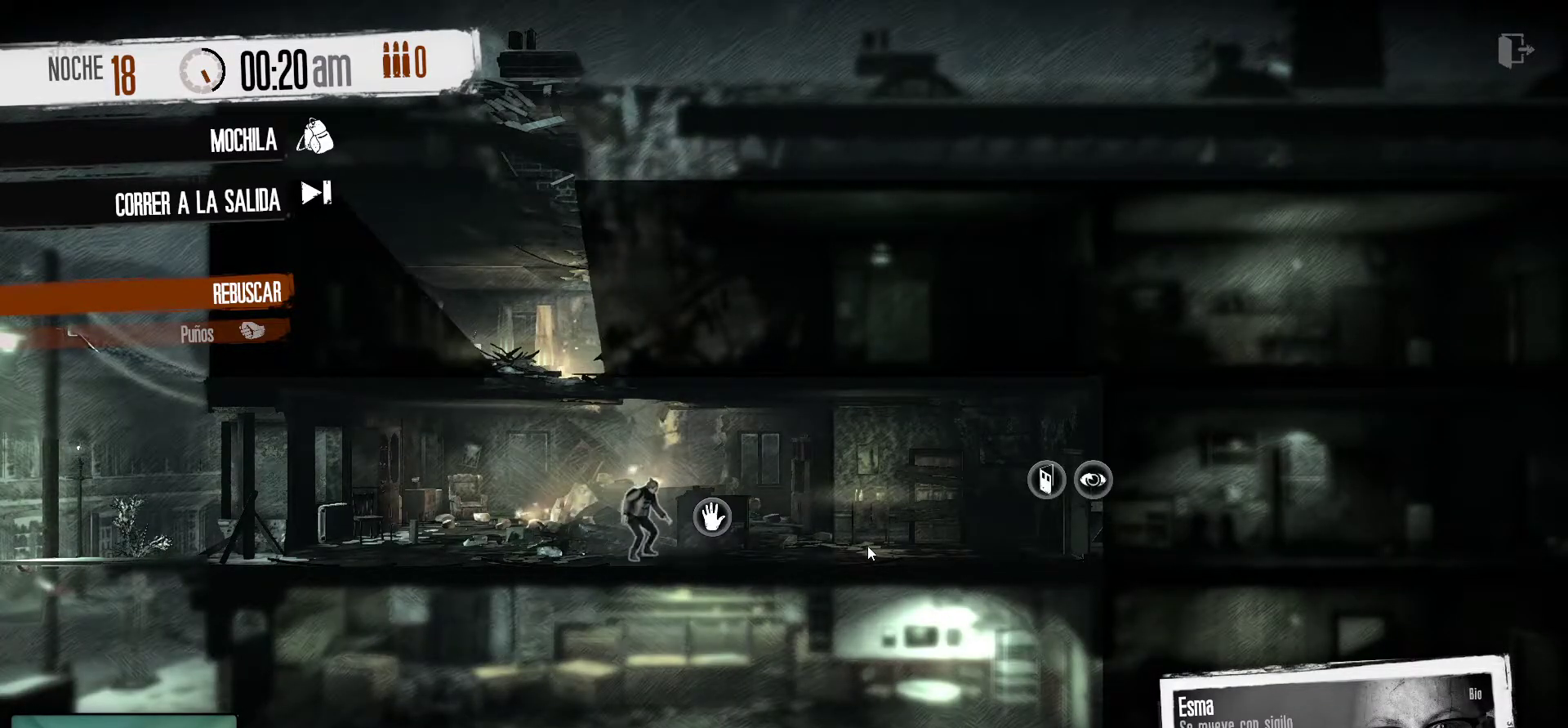
{"keys": [], "mouse": [], "mouse_move": "still", "events": []}
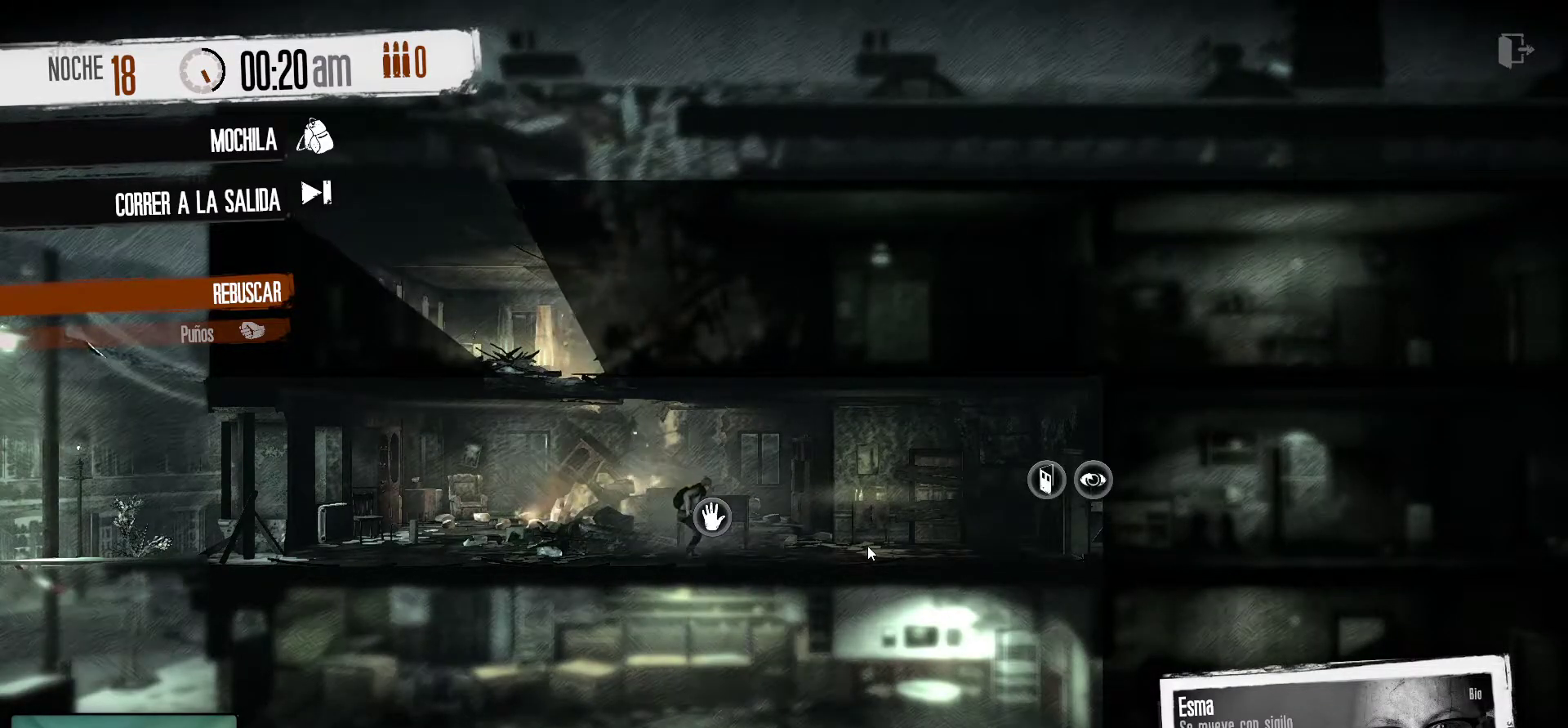
{"keys": [], "mouse": [], "mouse_move": "still", "events": []}
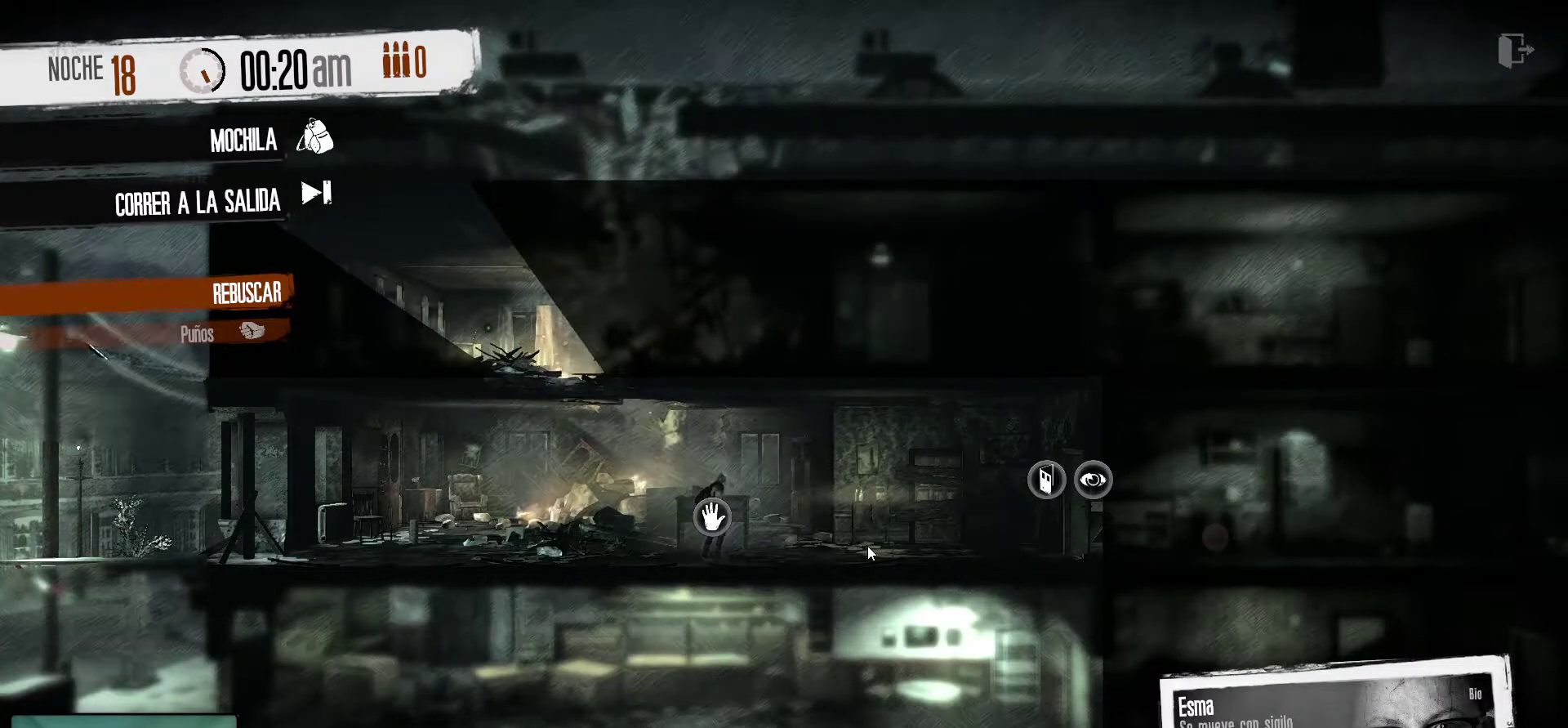
{"keys": [], "mouse": [], "mouse_move": "still", "events": []}
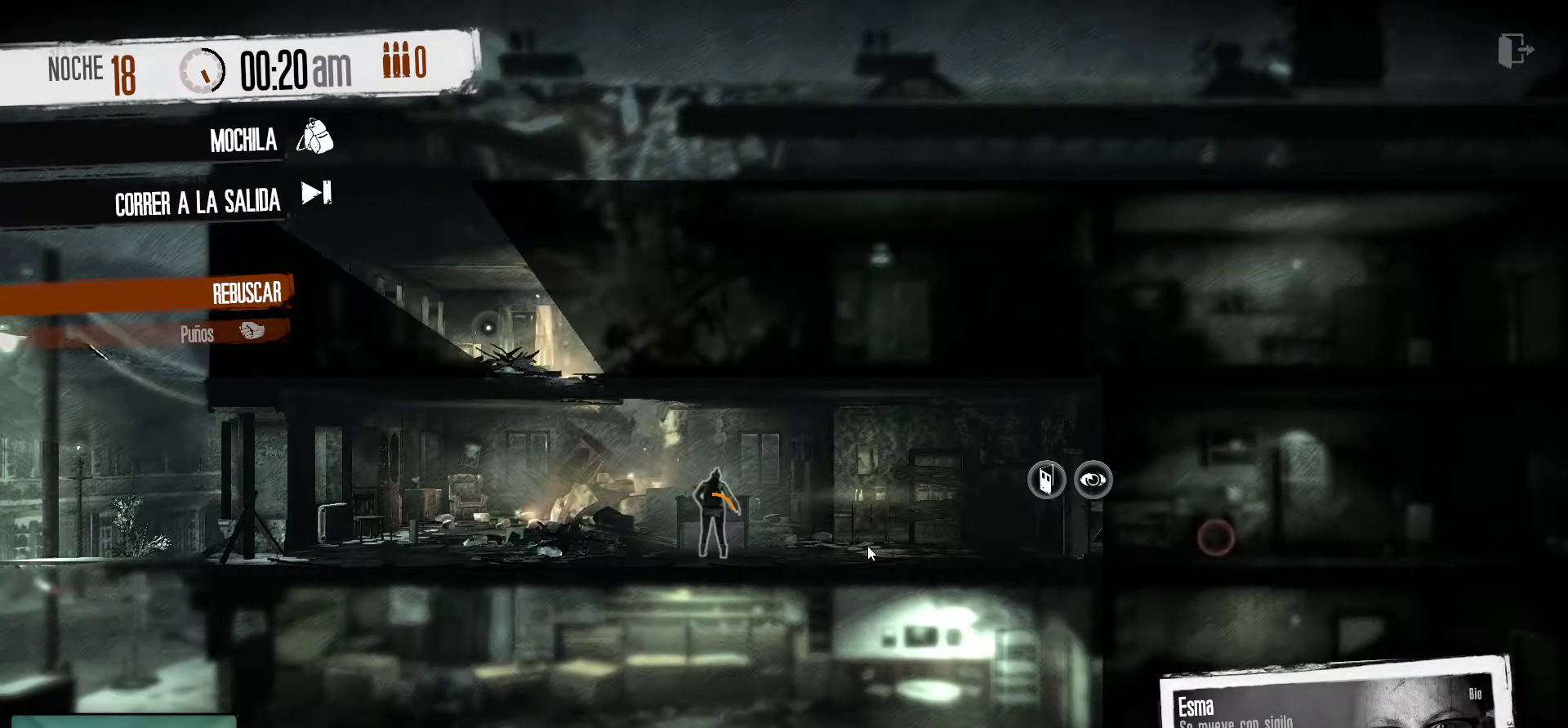
{"keys": [], "mouse": [], "mouse_move": "still", "events": []}
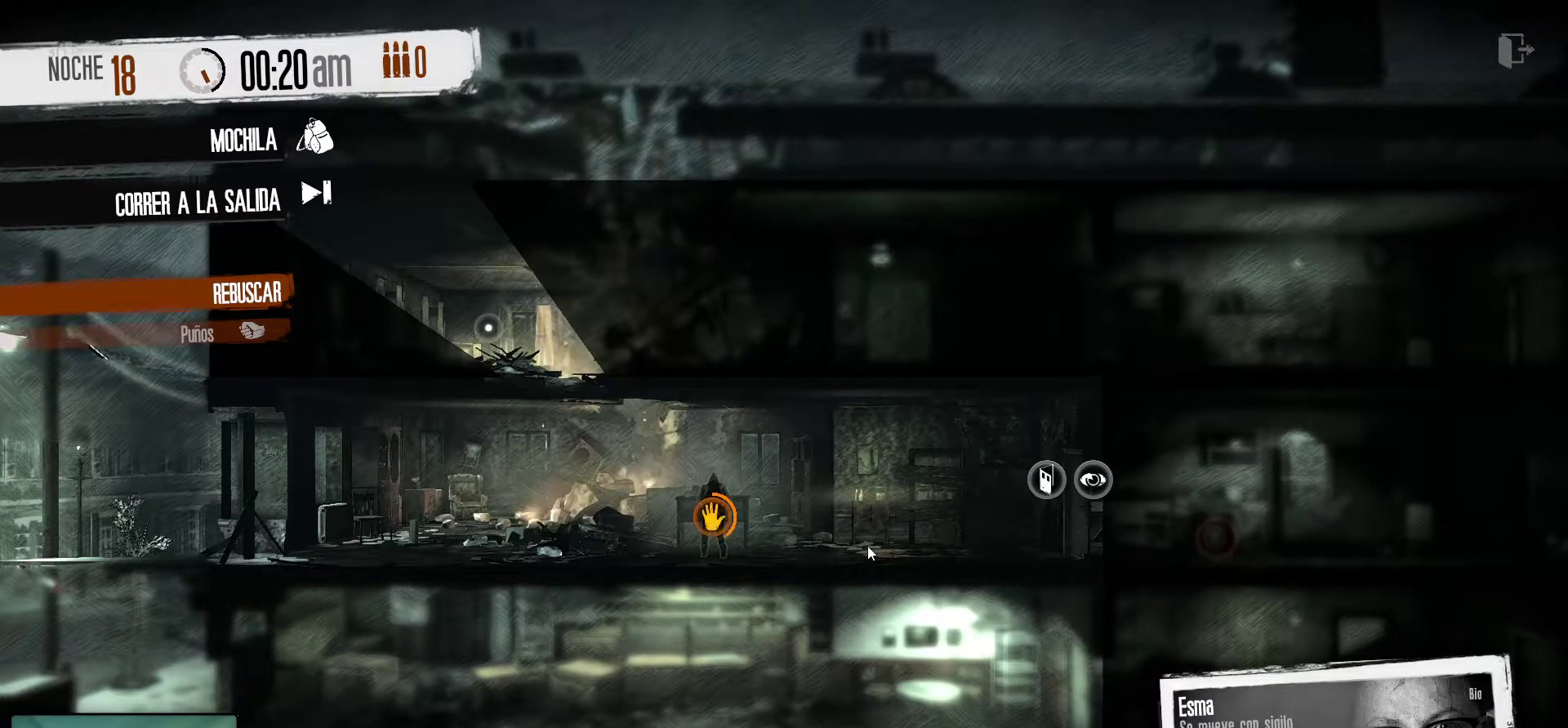
{"keys": [], "mouse": [], "mouse_move": "still", "events": []}
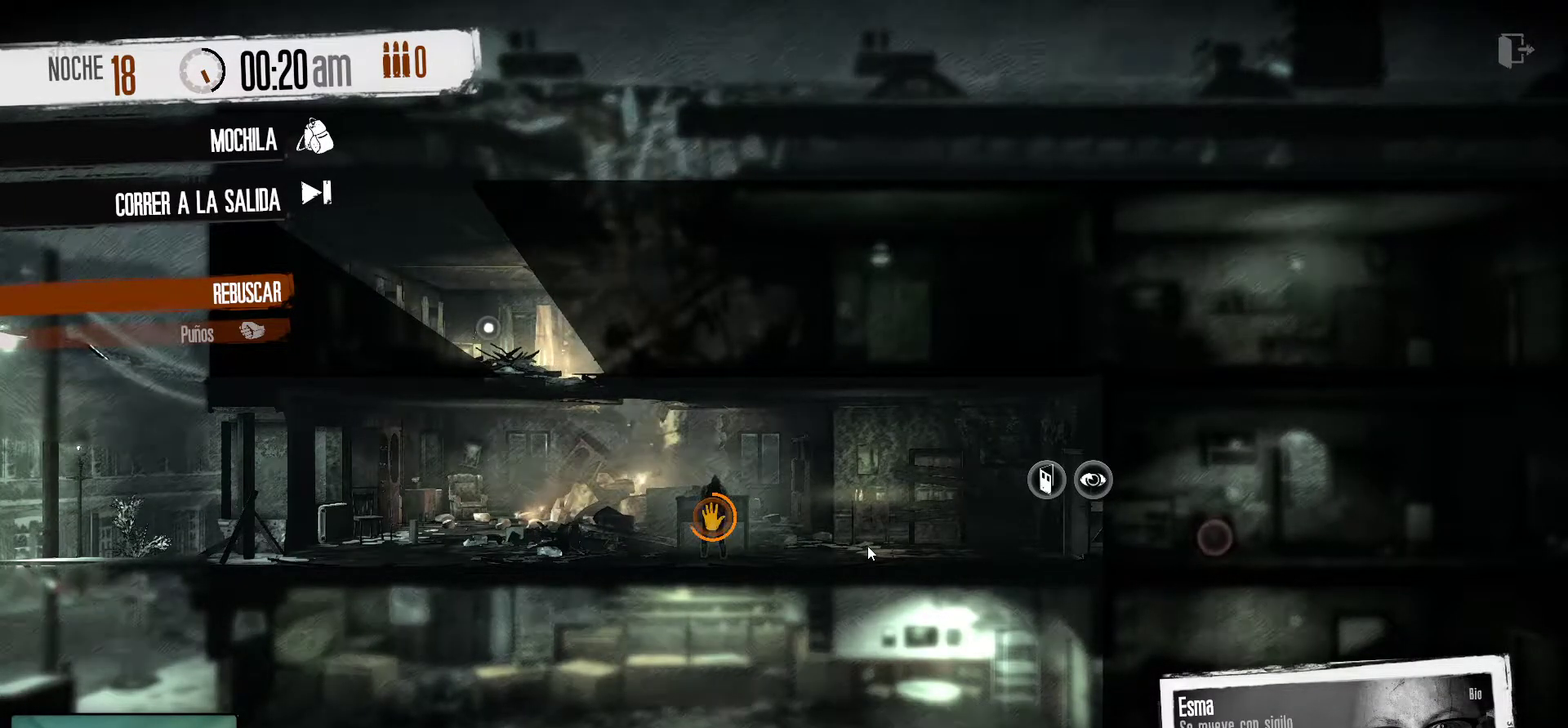
{"keys": [], "mouse": [], "mouse_move": "right", "events": []}
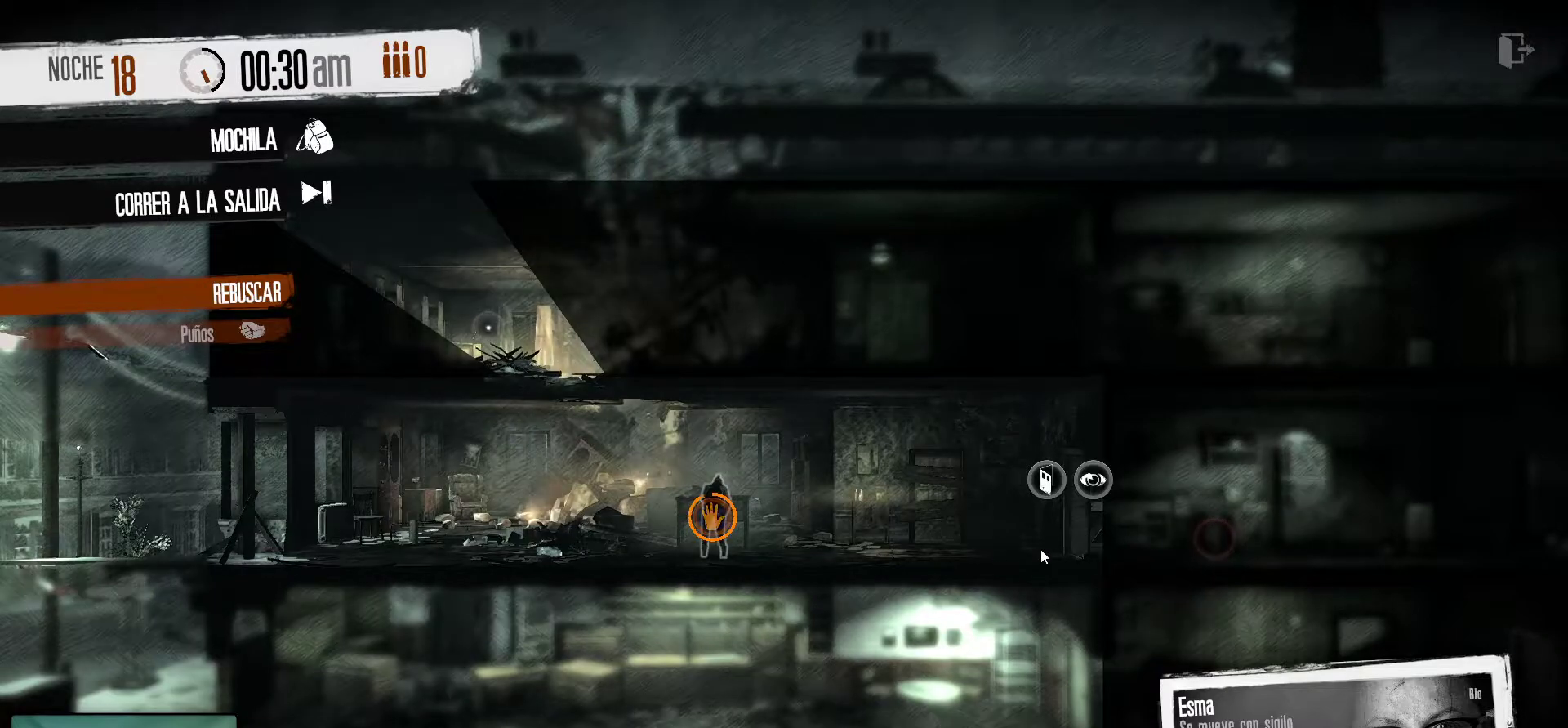
{"keys": [], "mouse": [], "mouse_move": "down-right", "events": []}
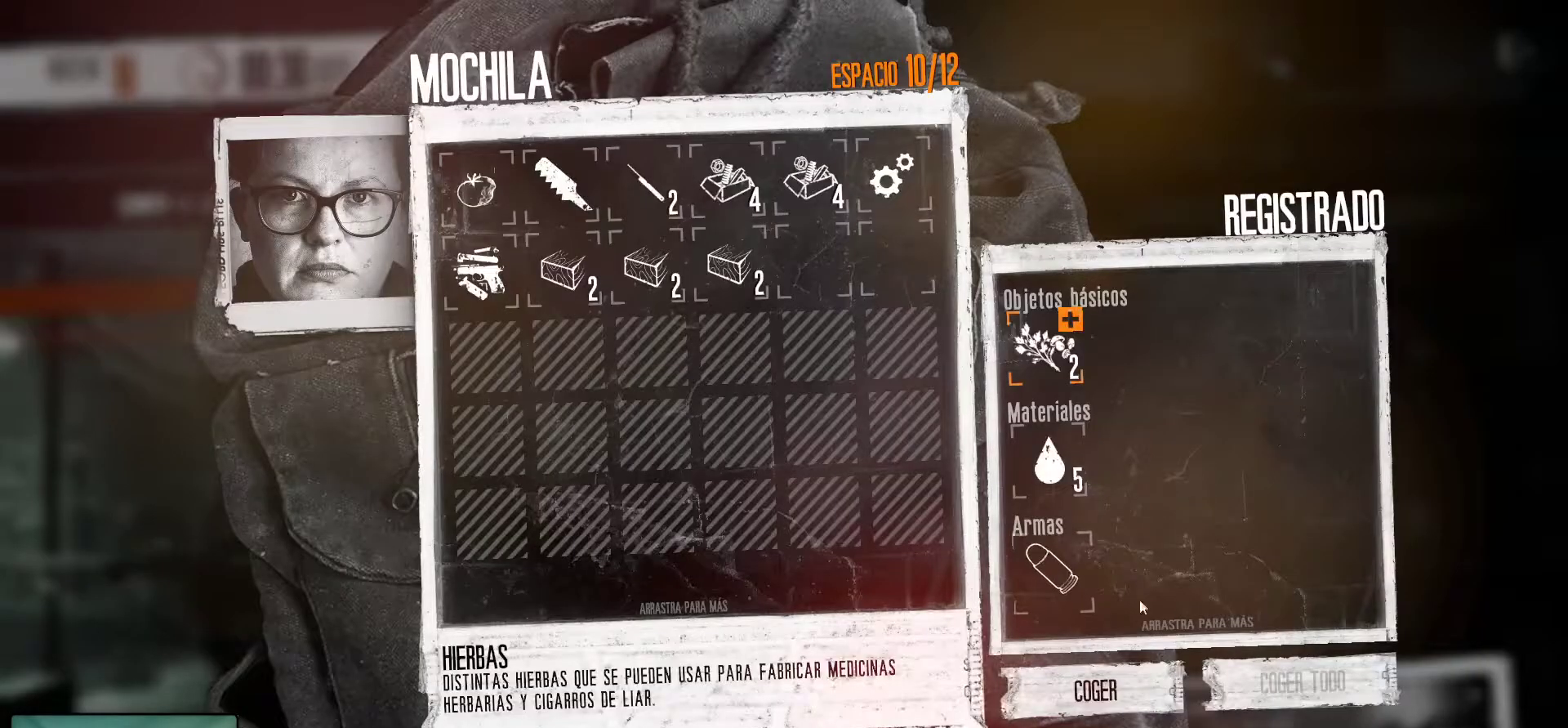
{"keys": [], "mouse": [], "mouse_move": "still", "events": [[333, "mouse_left", "down"], [467, "mouse_left", "up"]]}
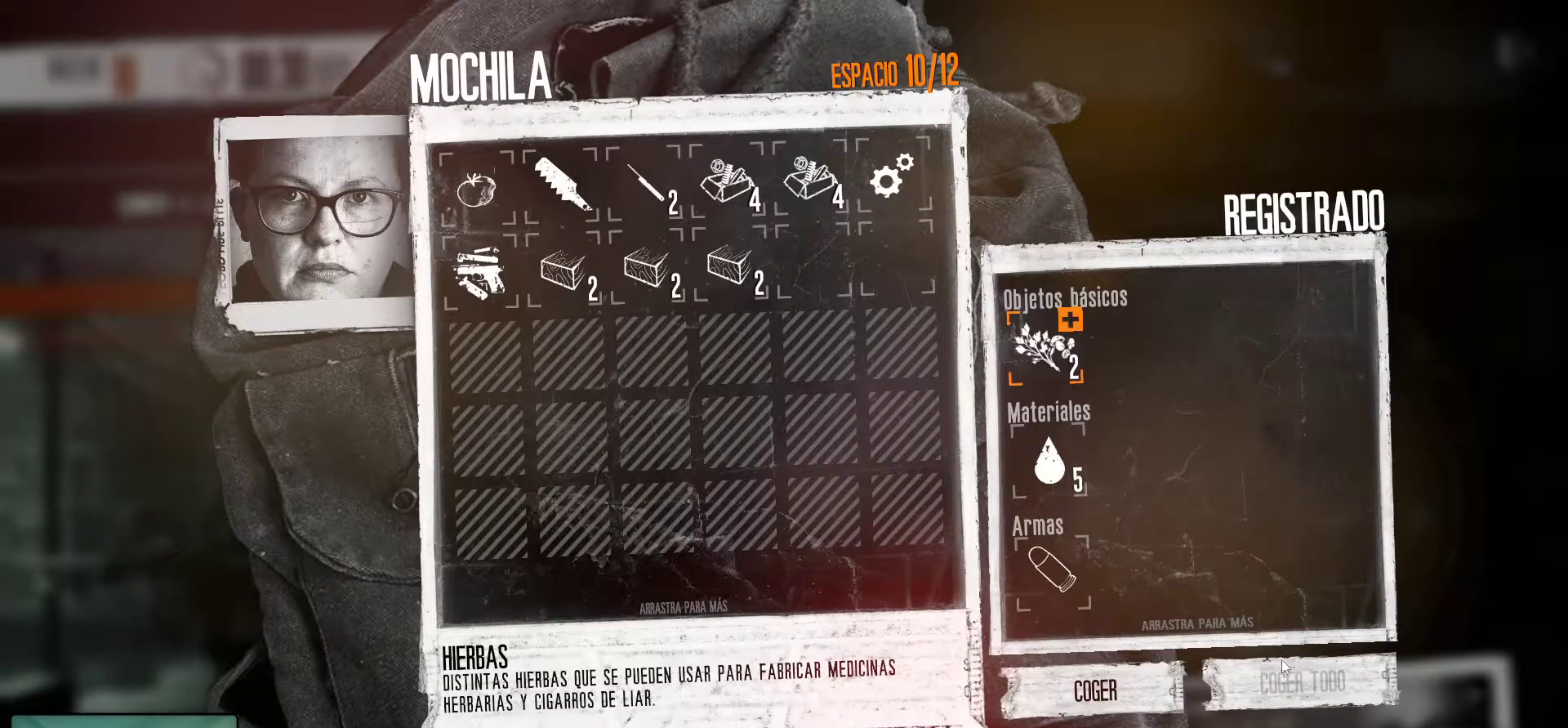
{"keys": [], "mouse": [], "mouse_move": "up-left", "events": [[200, "mouse_left", "down"], [300, "mouse_left", "up"]]}
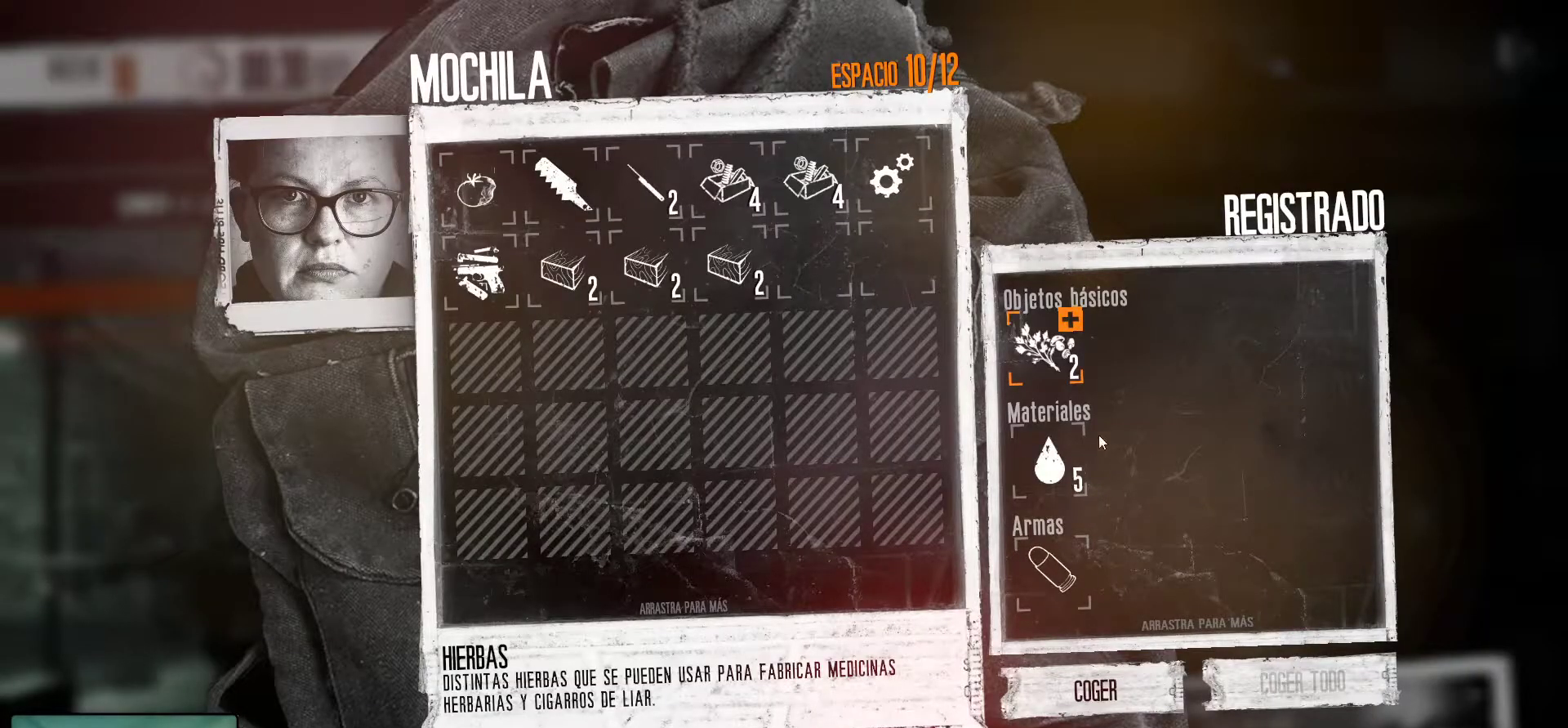
{"keys": [], "mouse": ["left"], "events": [[267, "mouse_left", "down"], [350, "mouse_left", "up"], [450, "mouse_left", "down"]]}
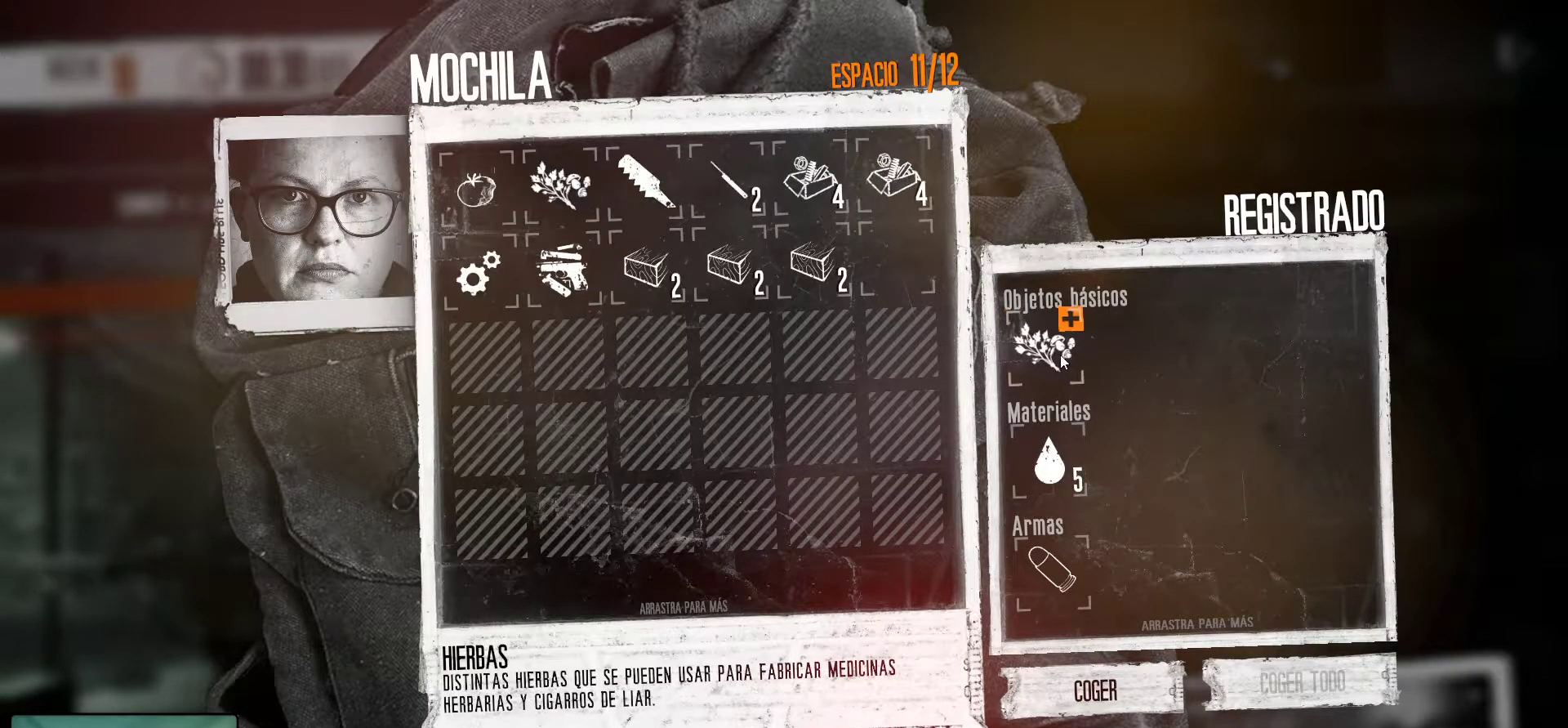
{"keys": [], "mouse": ["left"], "mouse_move": "still", "events": [[233, "mouse_left", "up"], [283, "mouse_left", "down"], [367, "mouse_left", "up"], [417, "mouse_left", "down"]]}